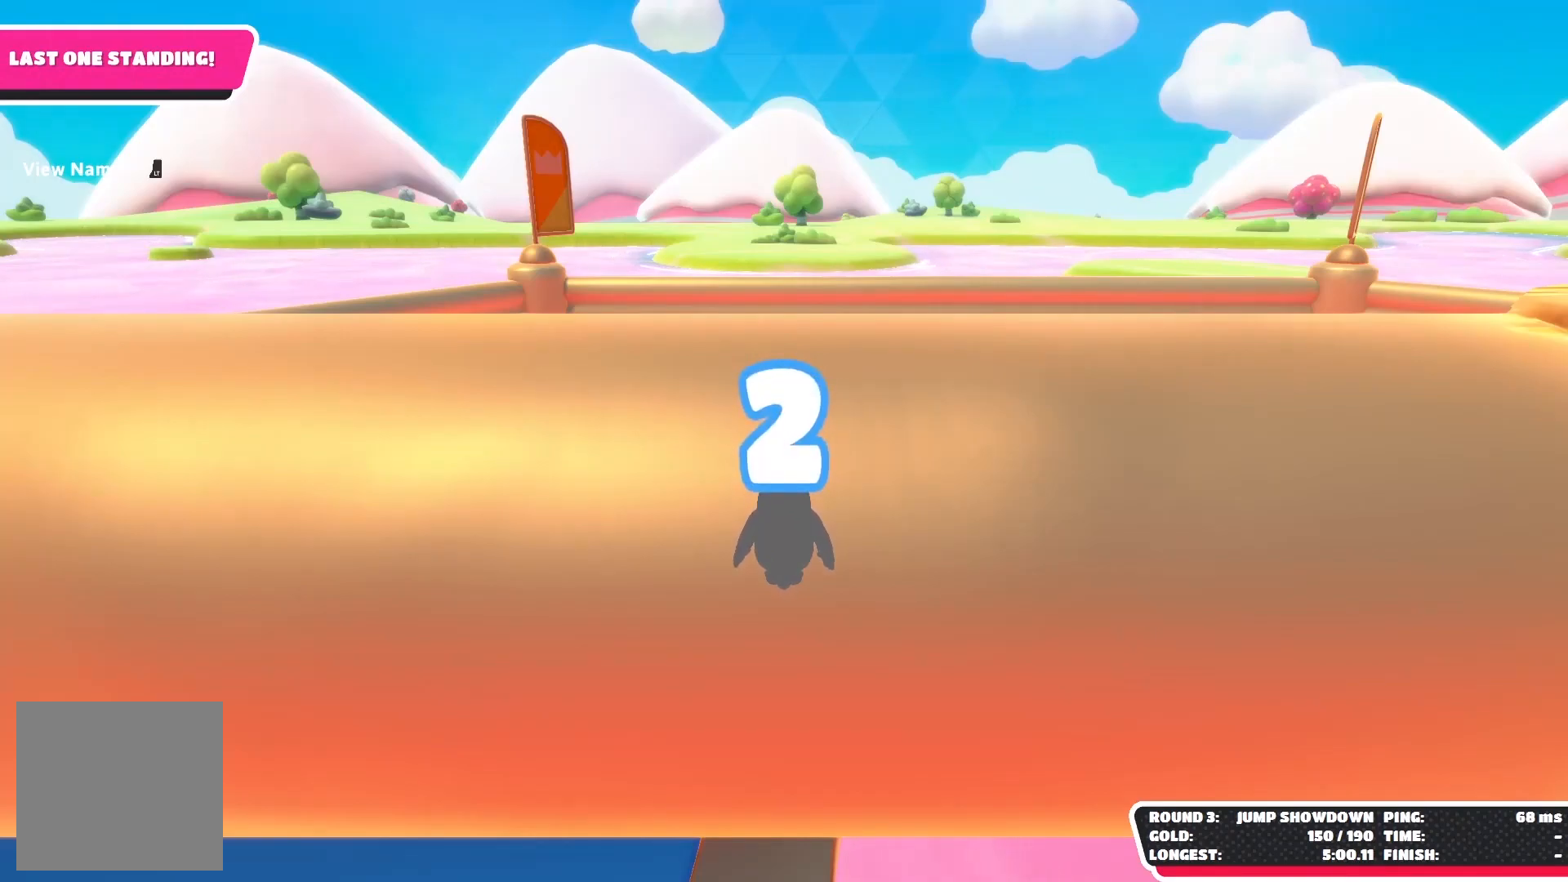
Gameplay with a controller (Xbox layout); each line is a JSON object with the inputs held at the frame after it. "events" lists button and stick changes between this image and that frame as [ms after this image, input, new state], when the widget could be followed in between.
{"buttons": [], "left_stick": "center", "right_stick": "right", "events": [[233, "right_stick", "right"]]}
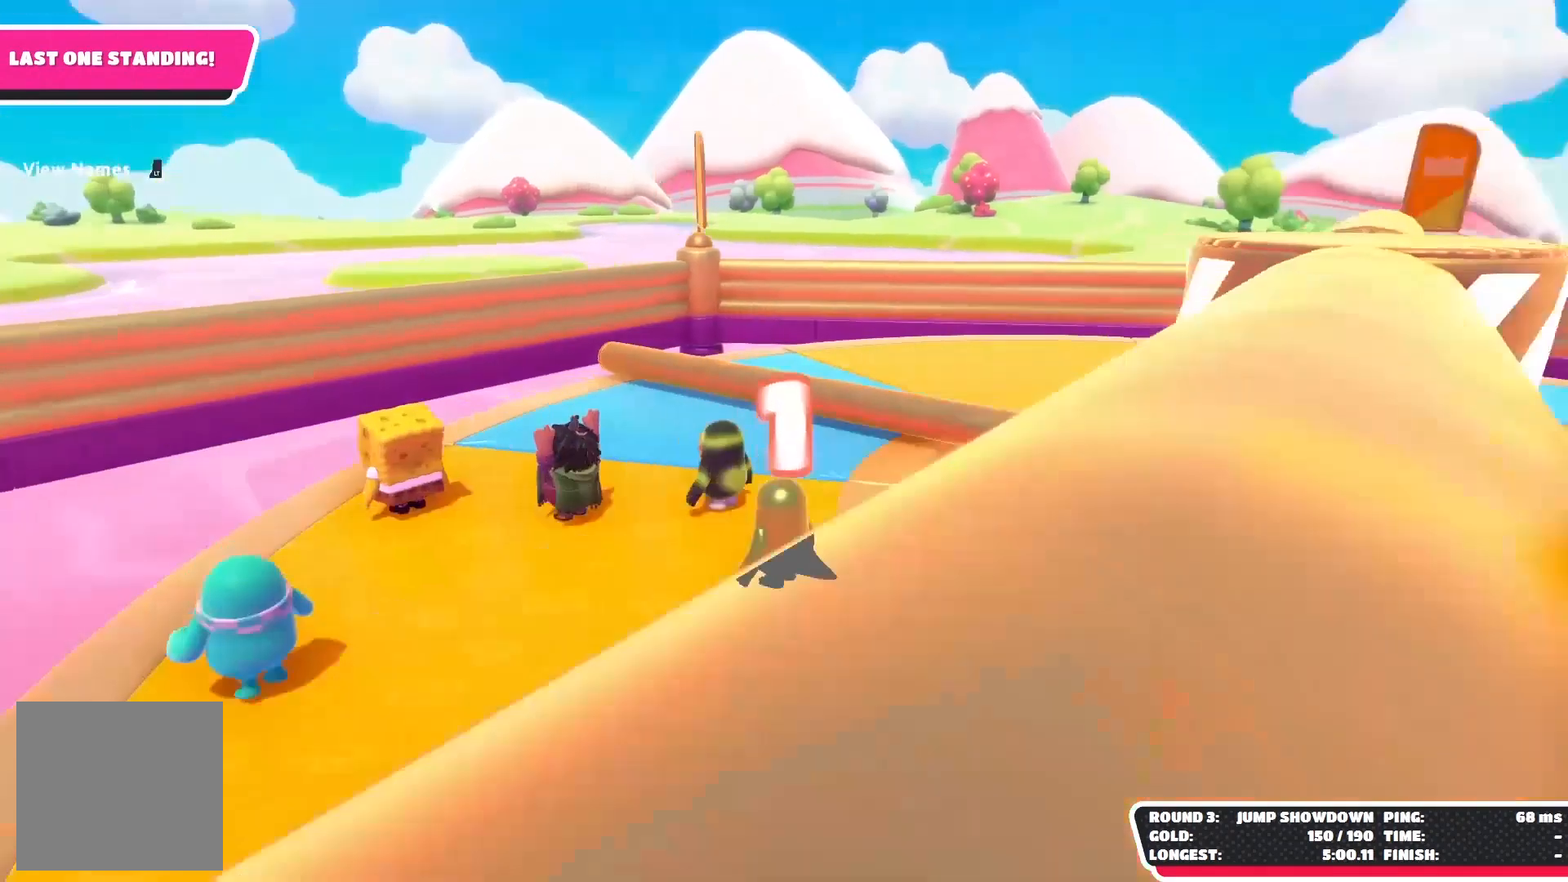
{"buttons": ["L2"], "left_stick": "center", "right_stick": "center", "events": [[150, "right_stick", "center"], [400, "L2", "down"]]}
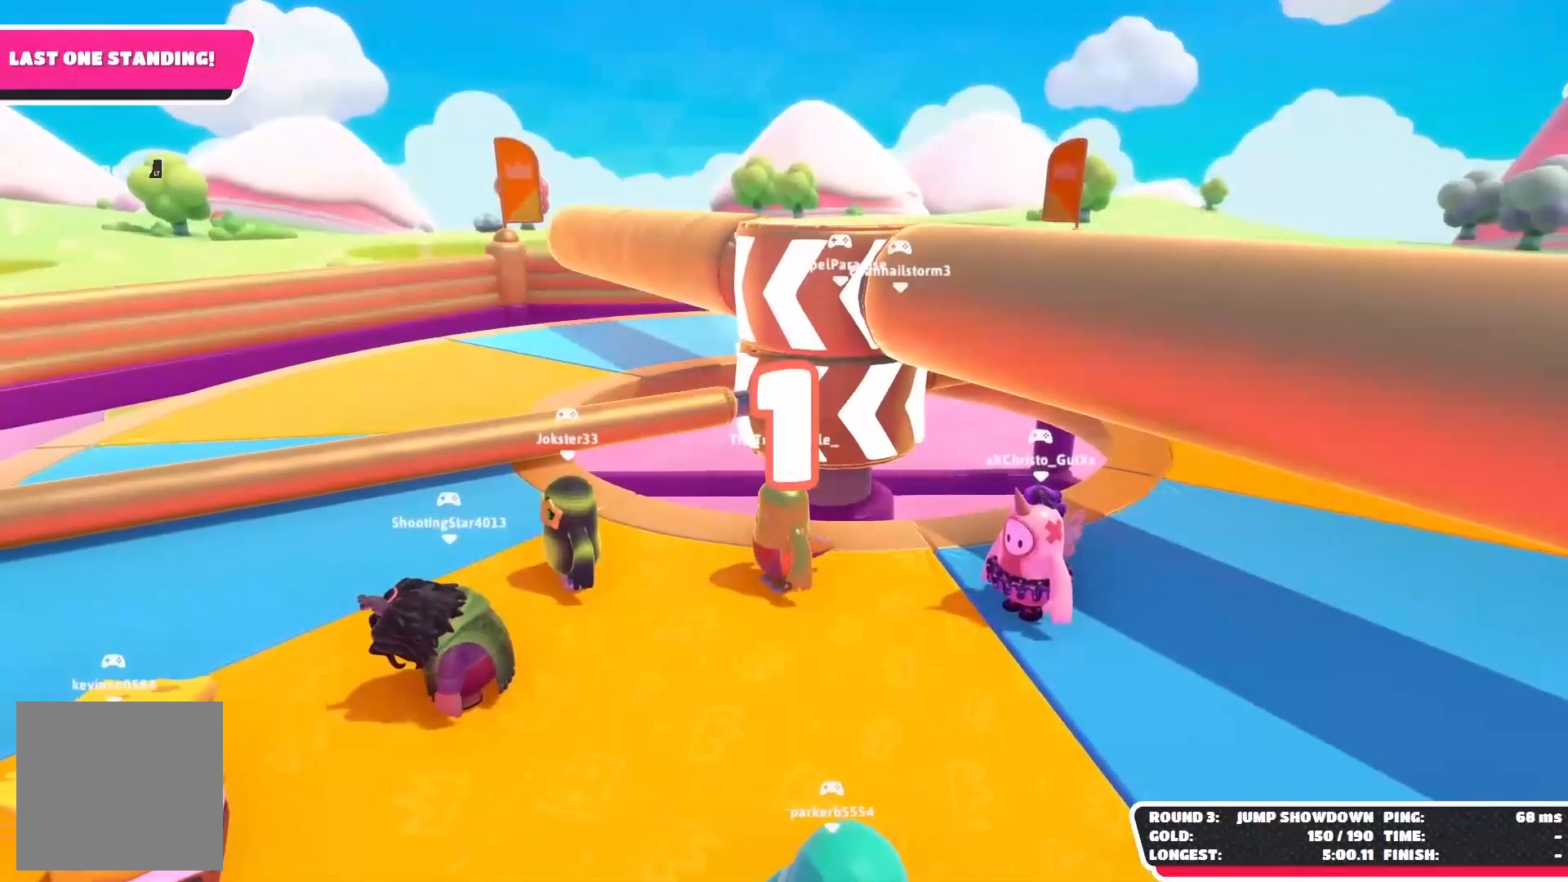
{"buttons": [], "left_stick": "down", "right_stick": "right", "events": [[50, "L2", "up"], [450, "left_stick", "down"], [500, "right_stick", "right"]]}
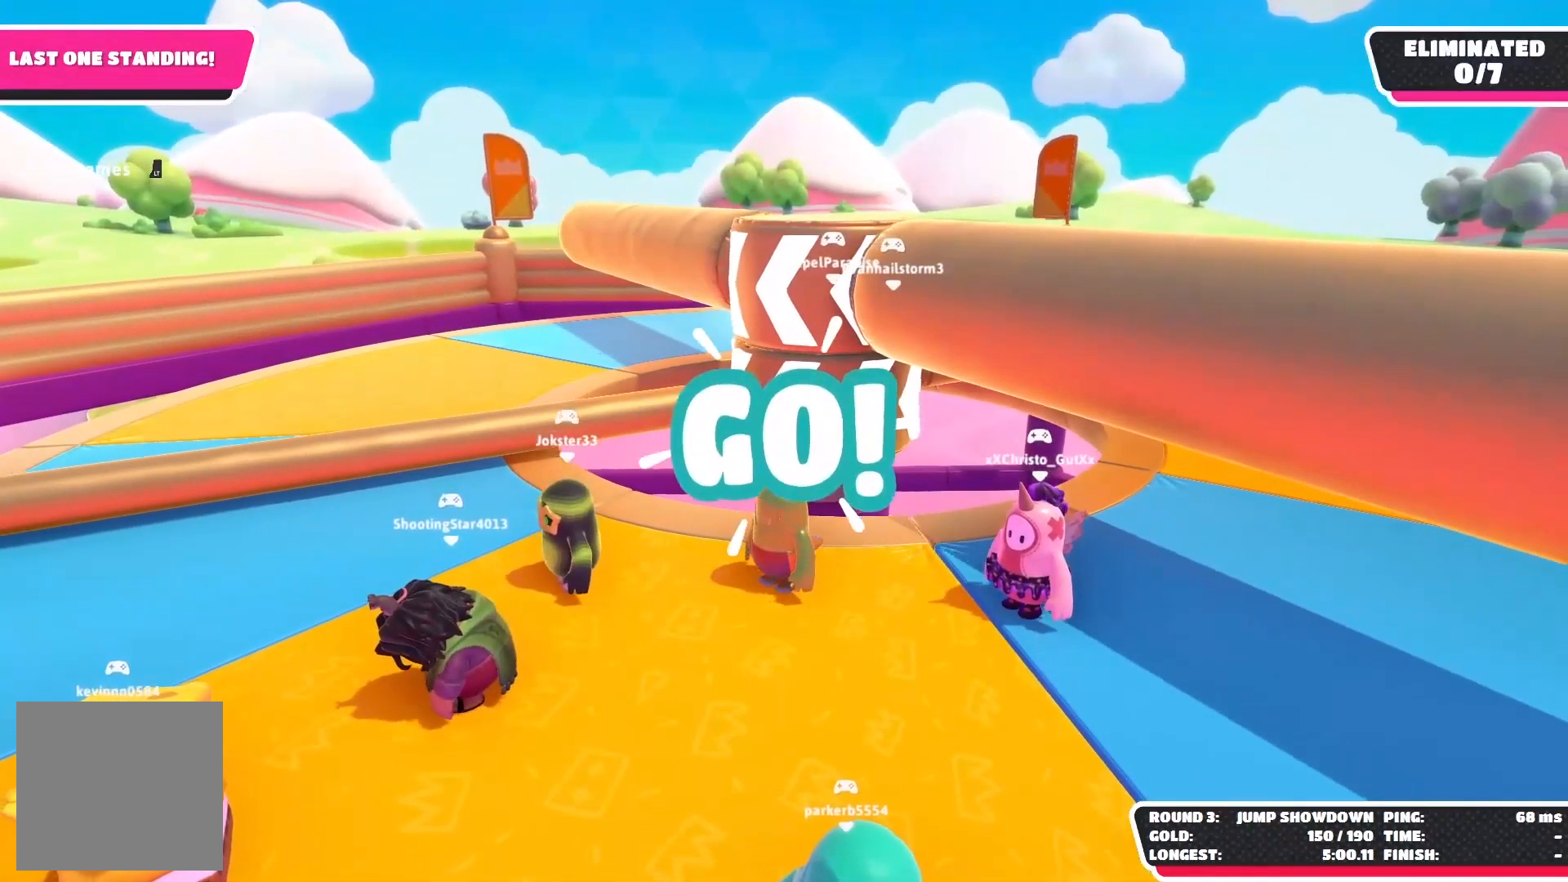
{"buttons": [], "left_stick": "right", "right_stick": "center", "events": [[233, "left_stick", "down-right"], [267, "right_stick", "center"], [483, "left_stick", "right"]]}
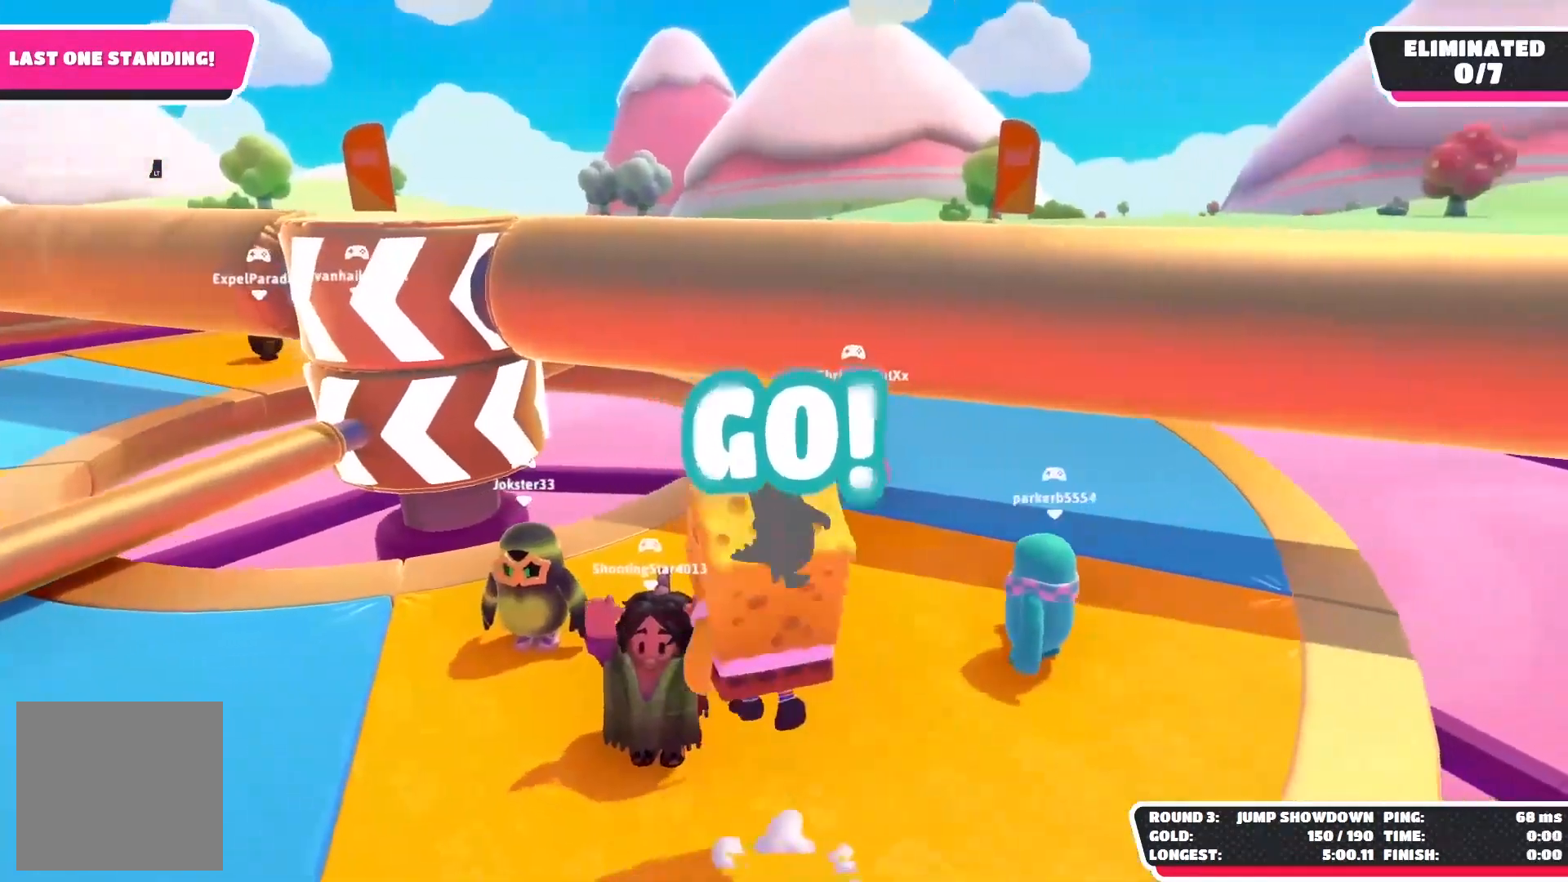
{"buttons": [], "left_stick": "right", "right_stick": "left", "events": [[50, "right_stick", "left"]]}
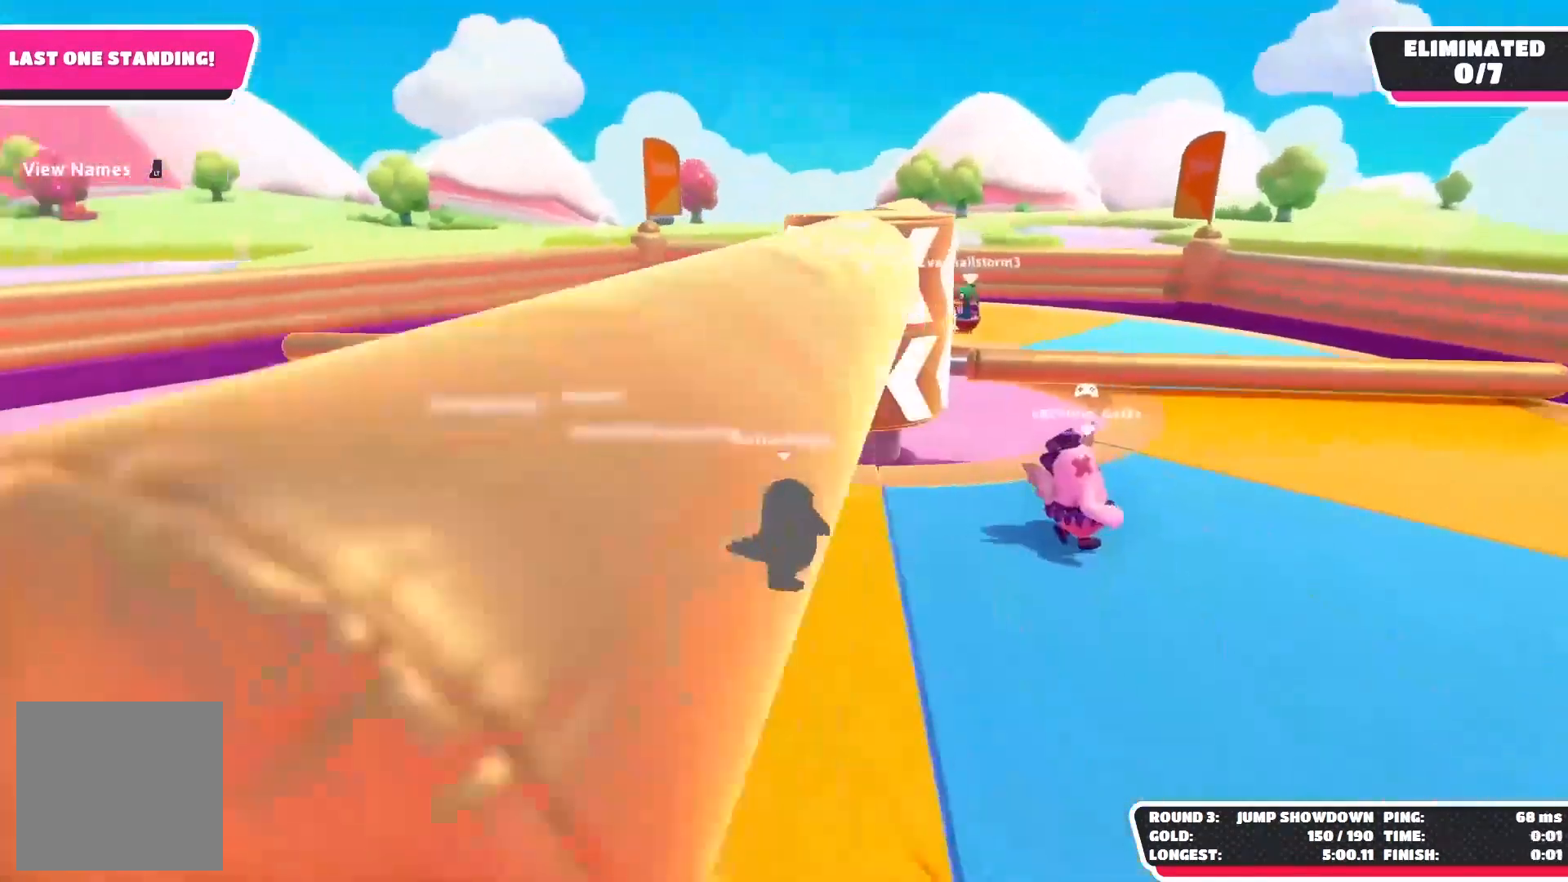
{"buttons": [], "left_stick": "down-right", "right_stick": "center", "events": [[350, "right_stick", "center"], [367, "left_stick", "down-right"]]}
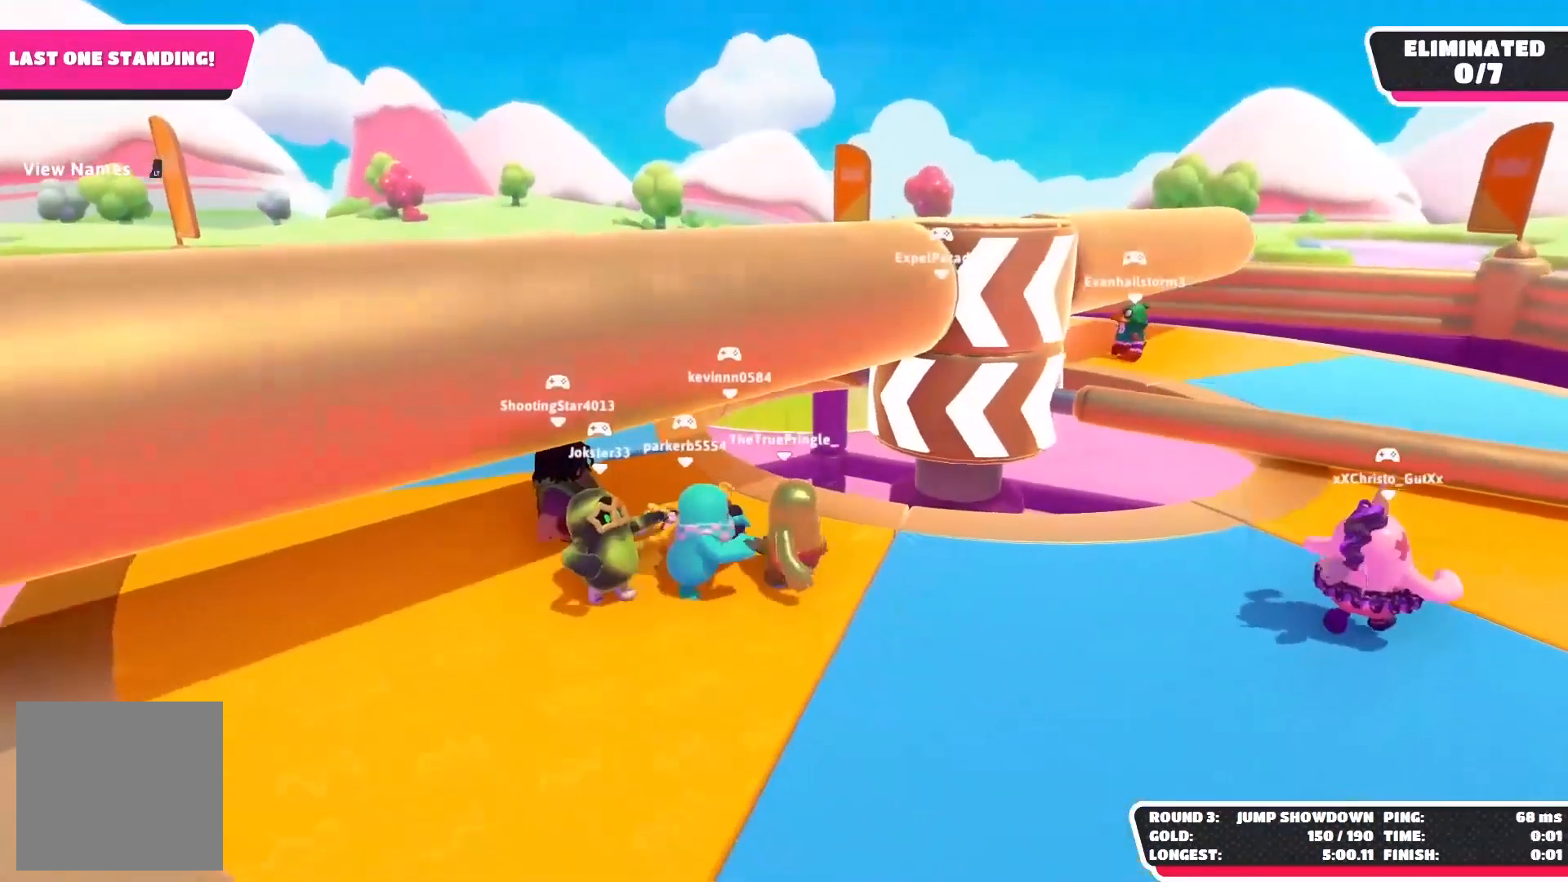
{"buttons": [], "left_stick": "down-right", "right_stick": "center", "events": []}
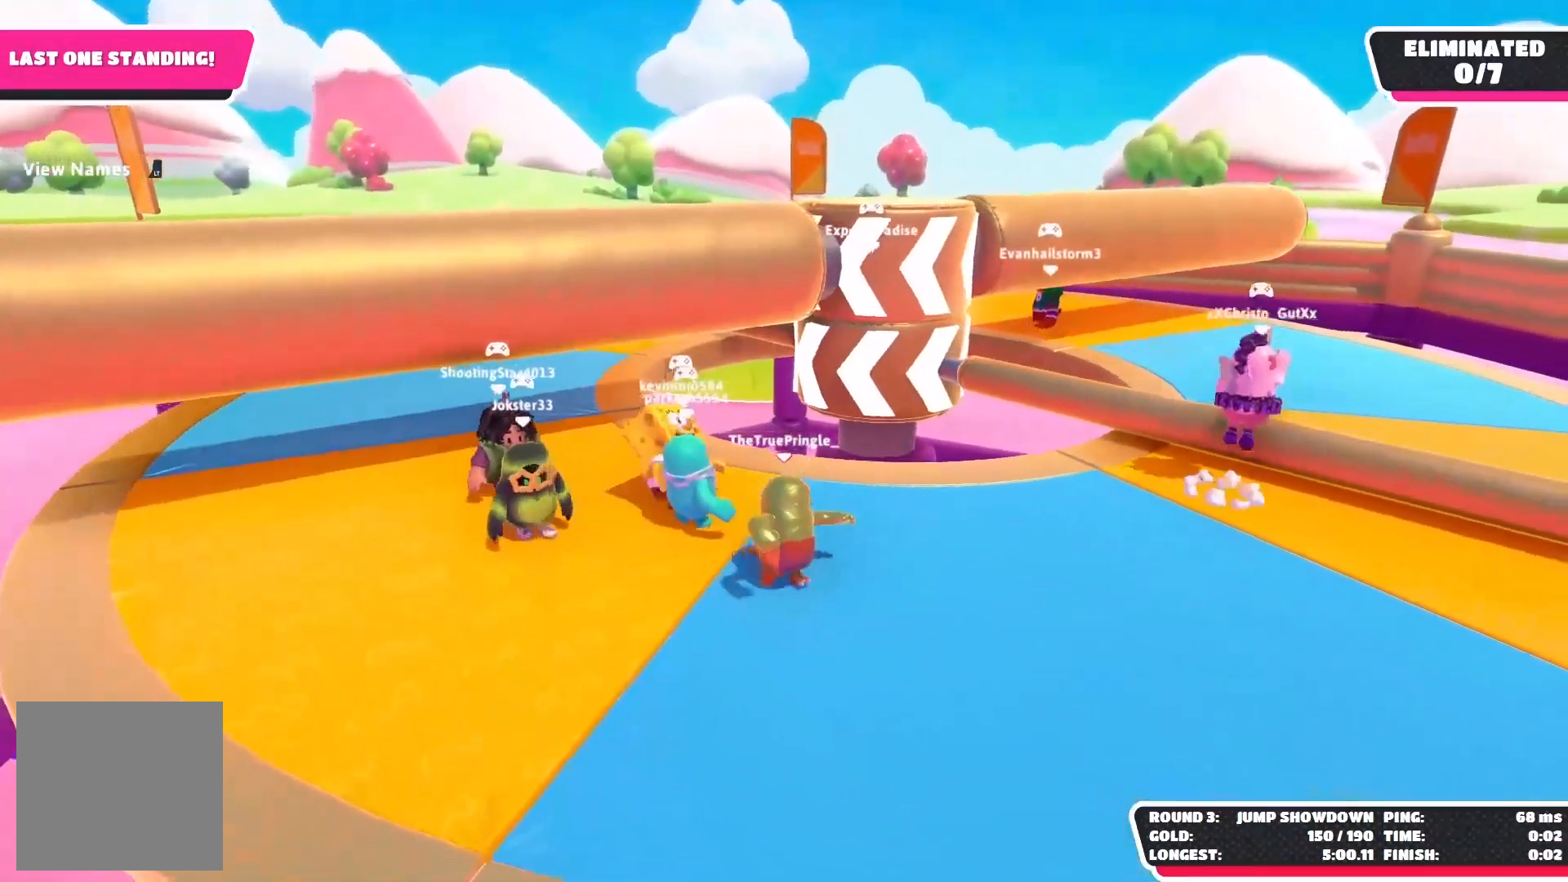
{"buttons": [], "left_stick": "right", "right_stick": "center", "events": [[117, "left_stick", "right"], [117, "right_stick", "left"], [317, "right_stick", "center"]]}
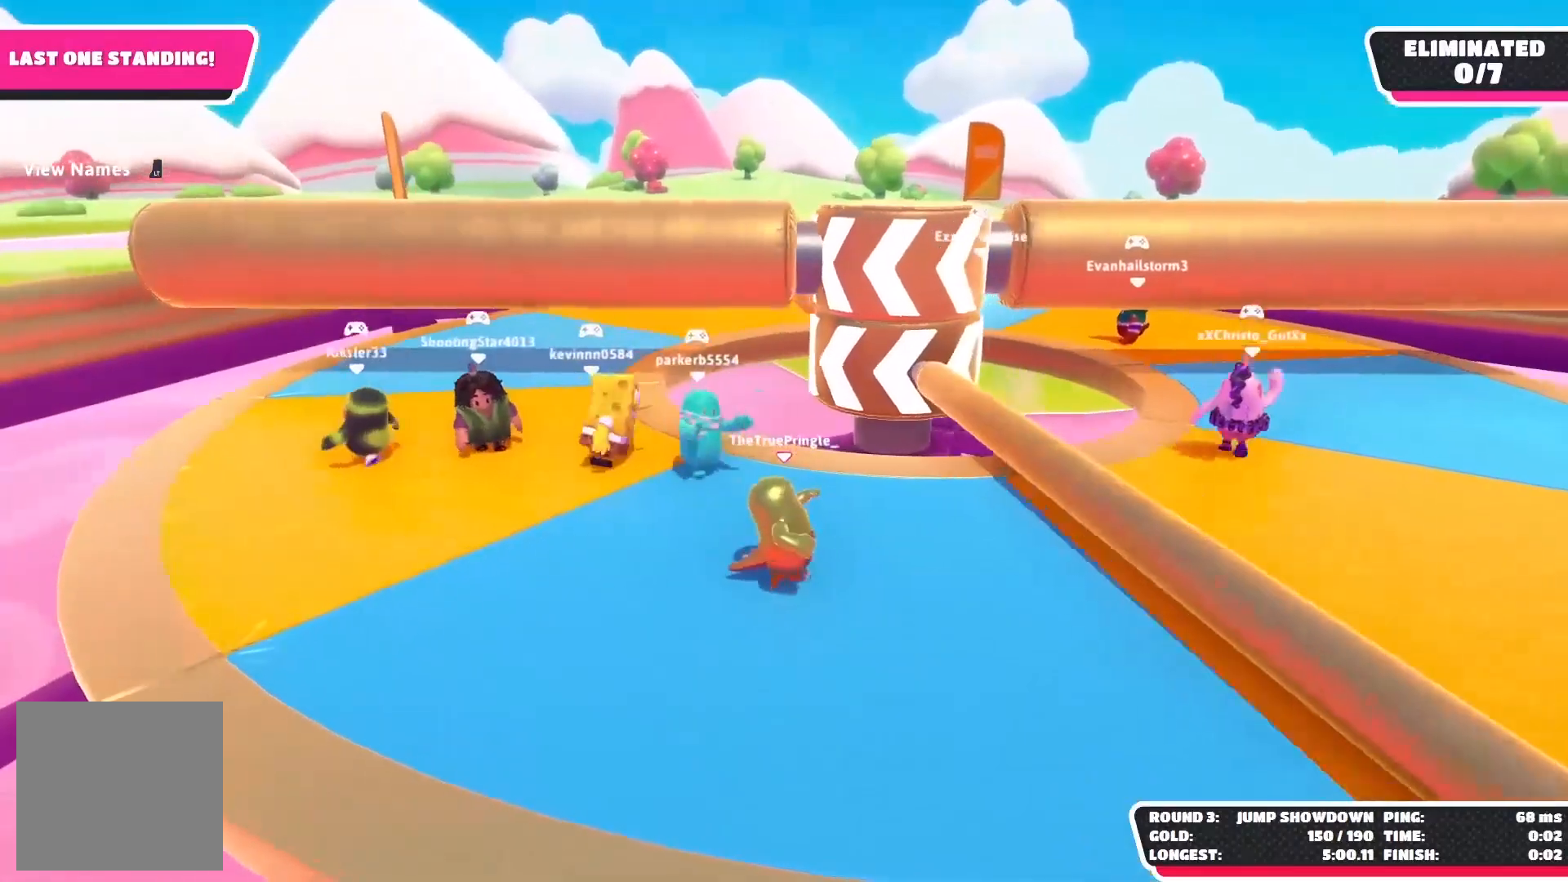
{"buttons": [], "left_stick": "right", "right_stick": "center", "events": [[183, "A", "down"], [350, "A", "up"]]}
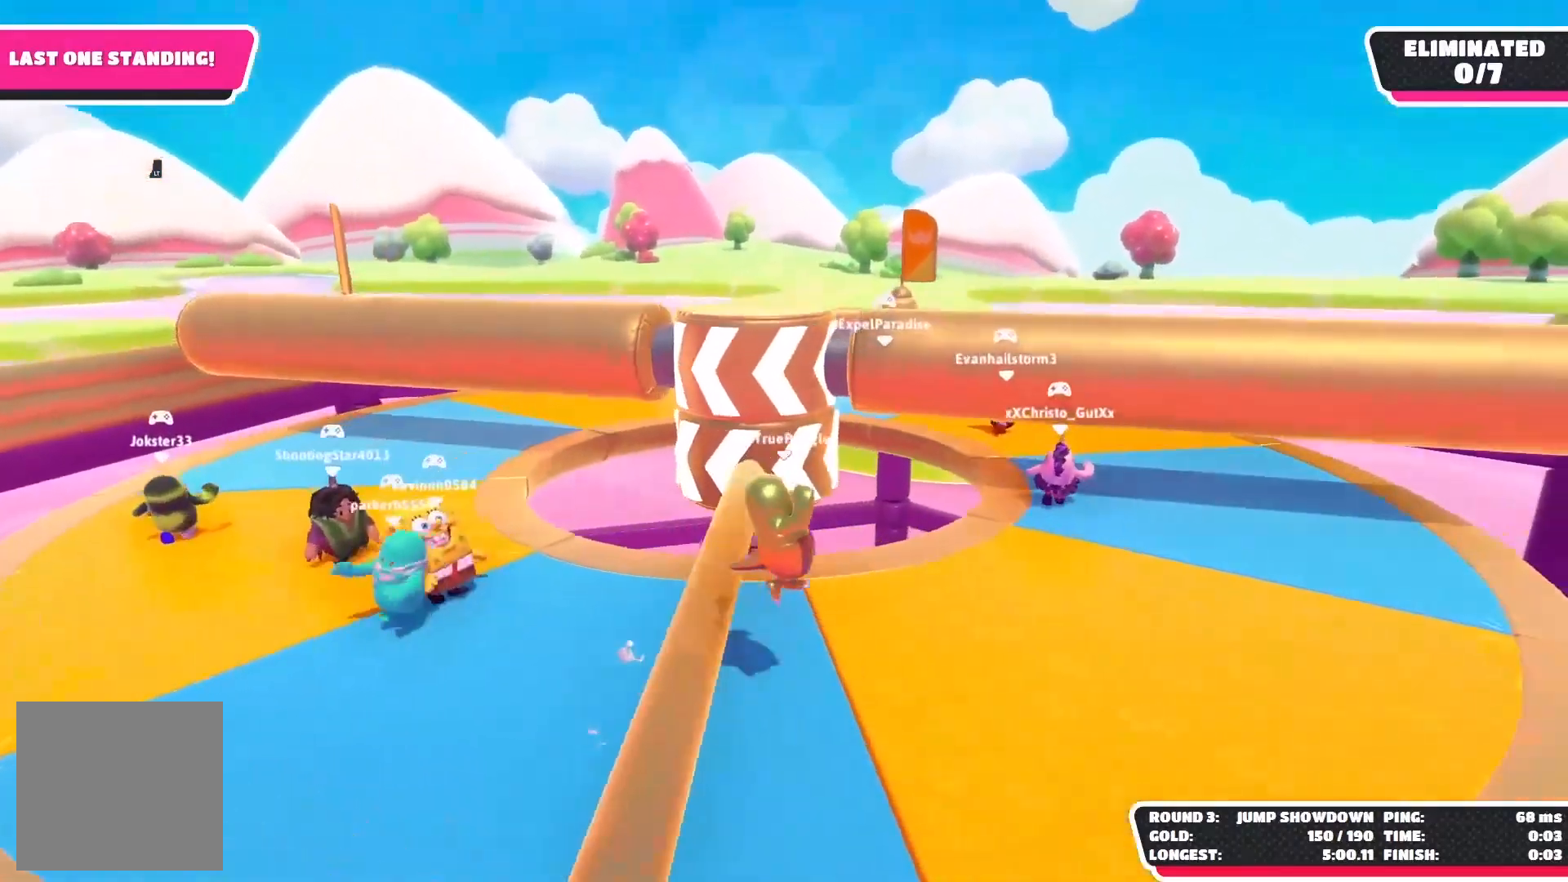
{"buttons": [], "left_stick": "right", "right_stick": "down-left", "events": [[83, "right_stick", "down-left"]]}
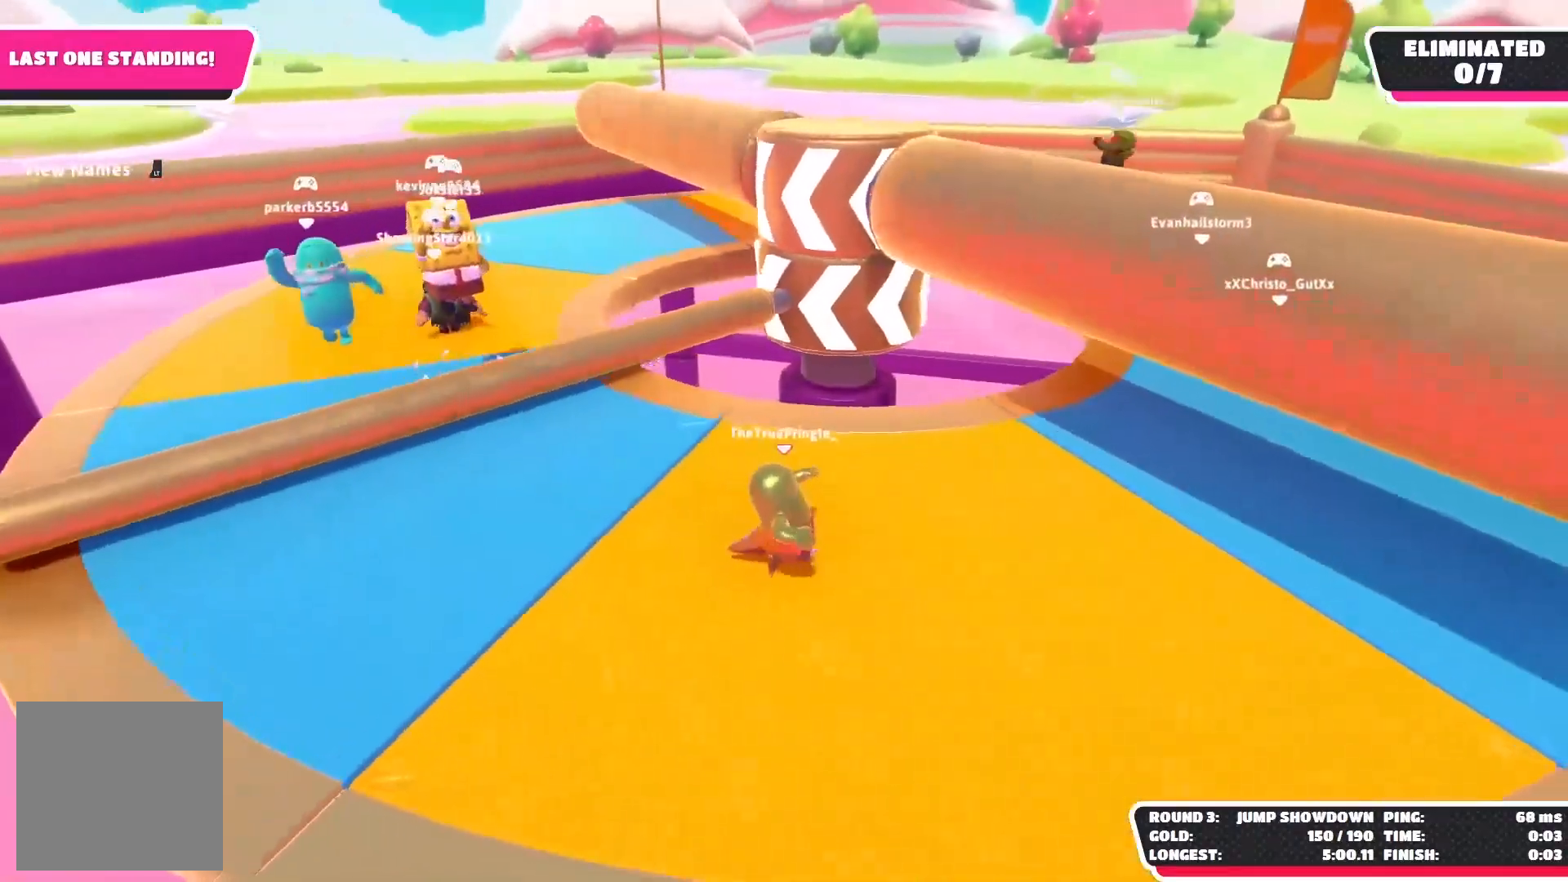
{"buttons": [], "left_stick": "center", "right_stick": "down-left", "events": [[50, "left_stick", "center"], [133, "right_stick", "left"], [400, "right_stick", "down-left"]]}
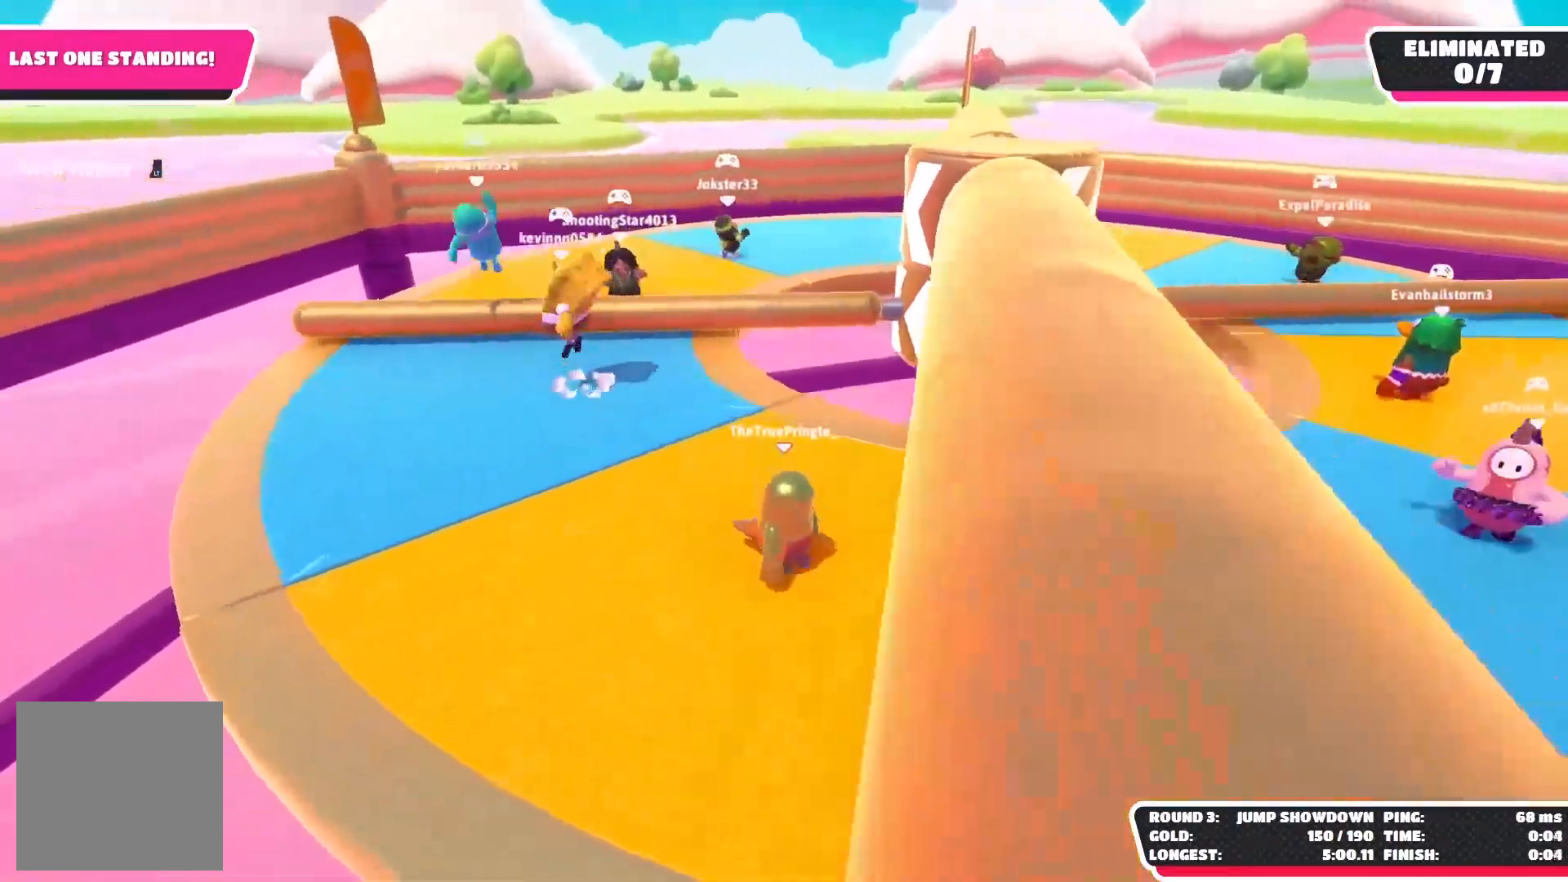
{"buttons": [], "left_stick": "center", "right_stick": "center", "events": [[117, "right_stick", "center"]]}
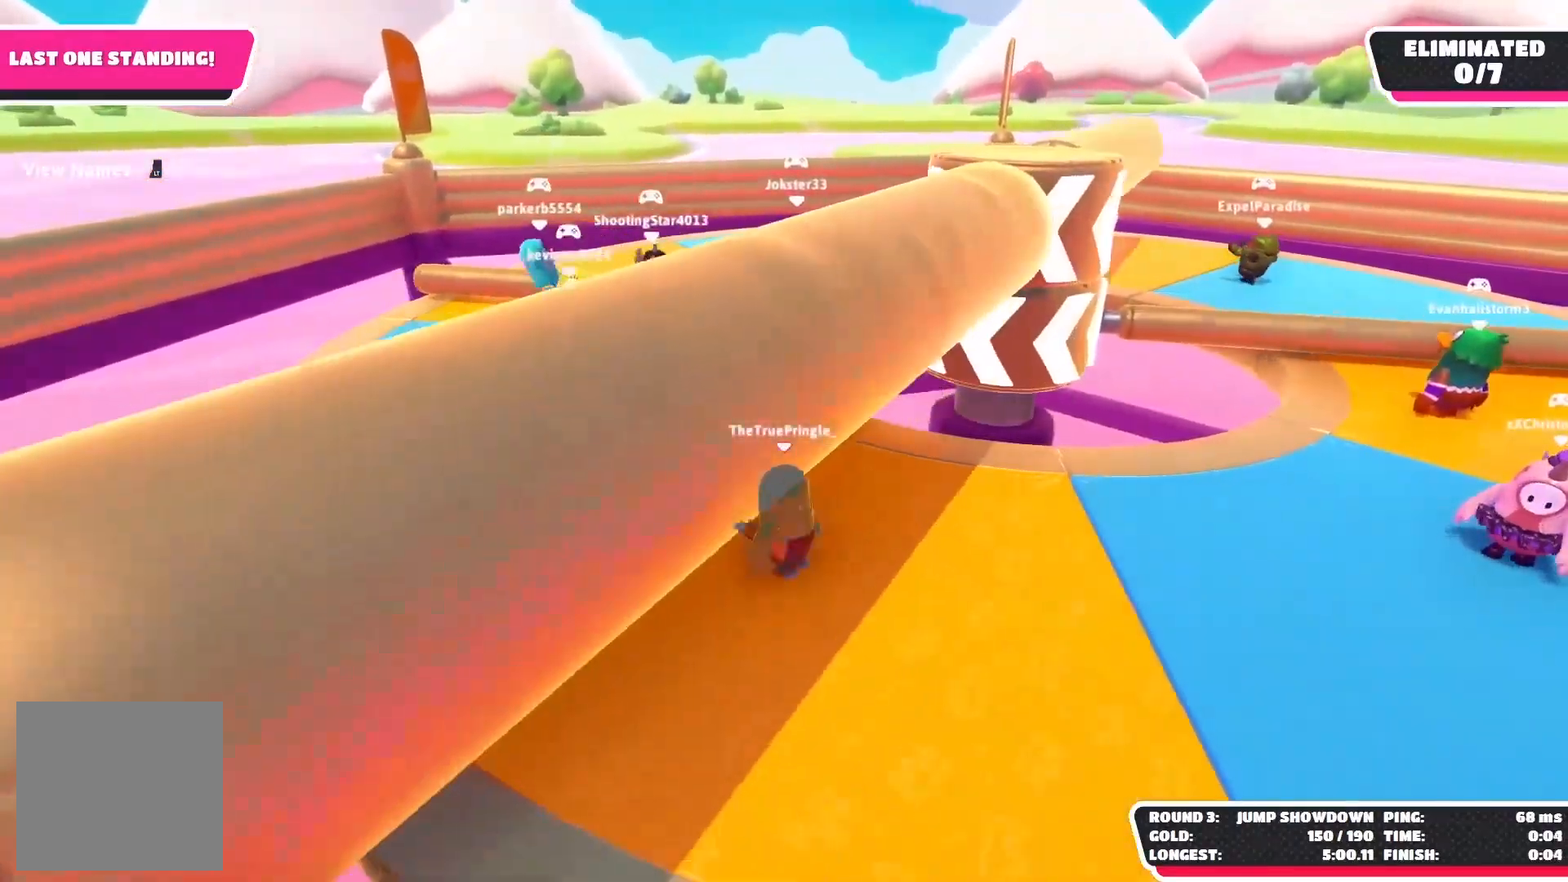
{"buttons": [], "left_stick": "right", "right_stick": "center", "events": [[117, "L2", "down"], [117, "left_stick", "right"], [300, "L2", "up"]]}
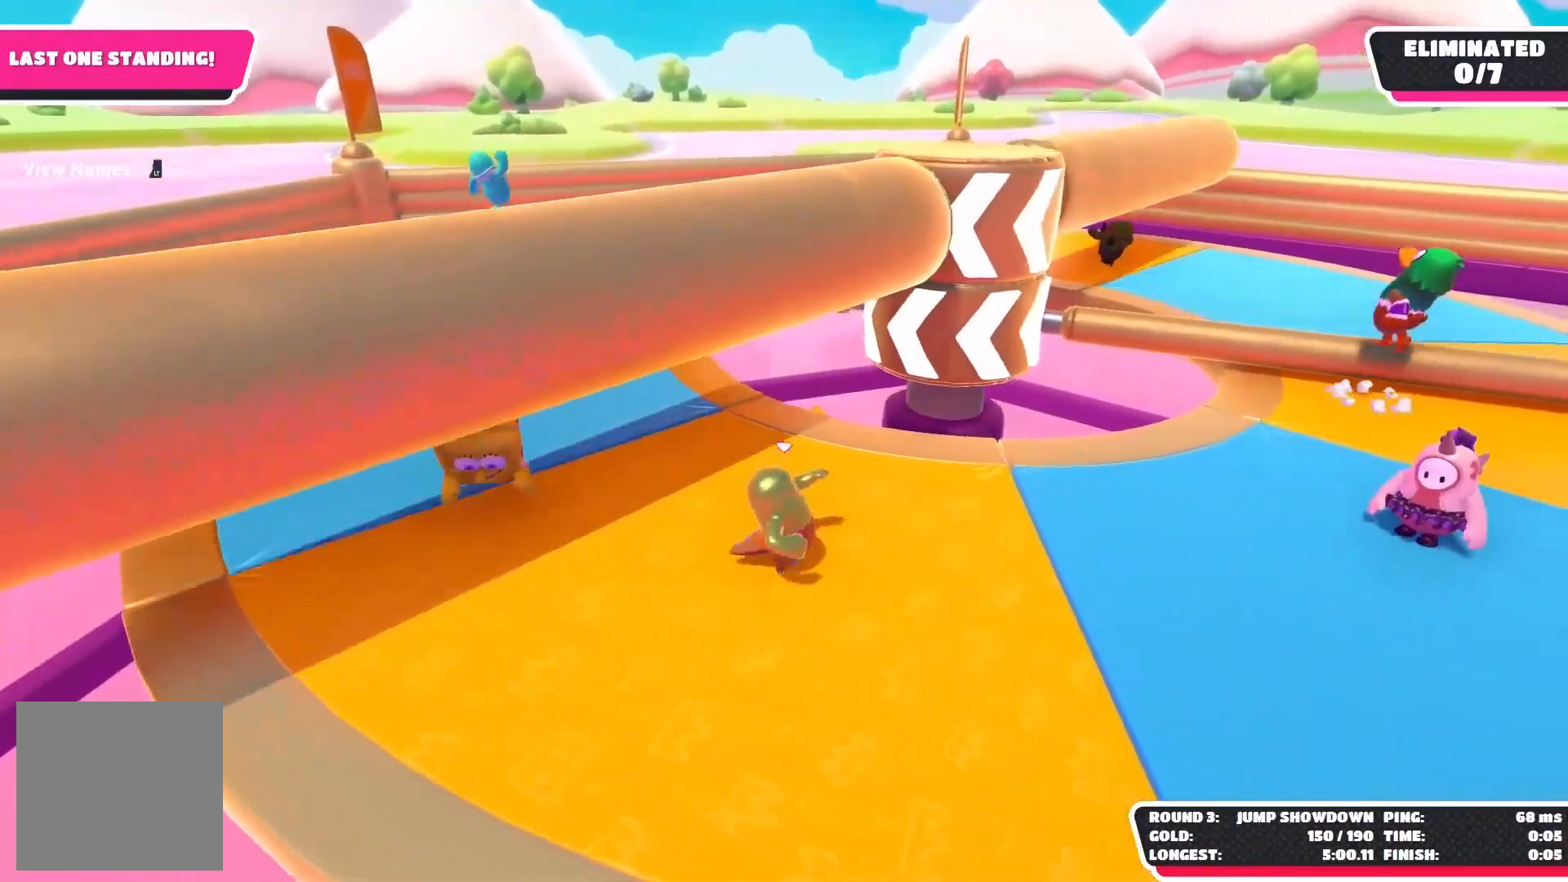
{"buttons": [], "left_stick": "right", "right_stick": "center", "events": []}
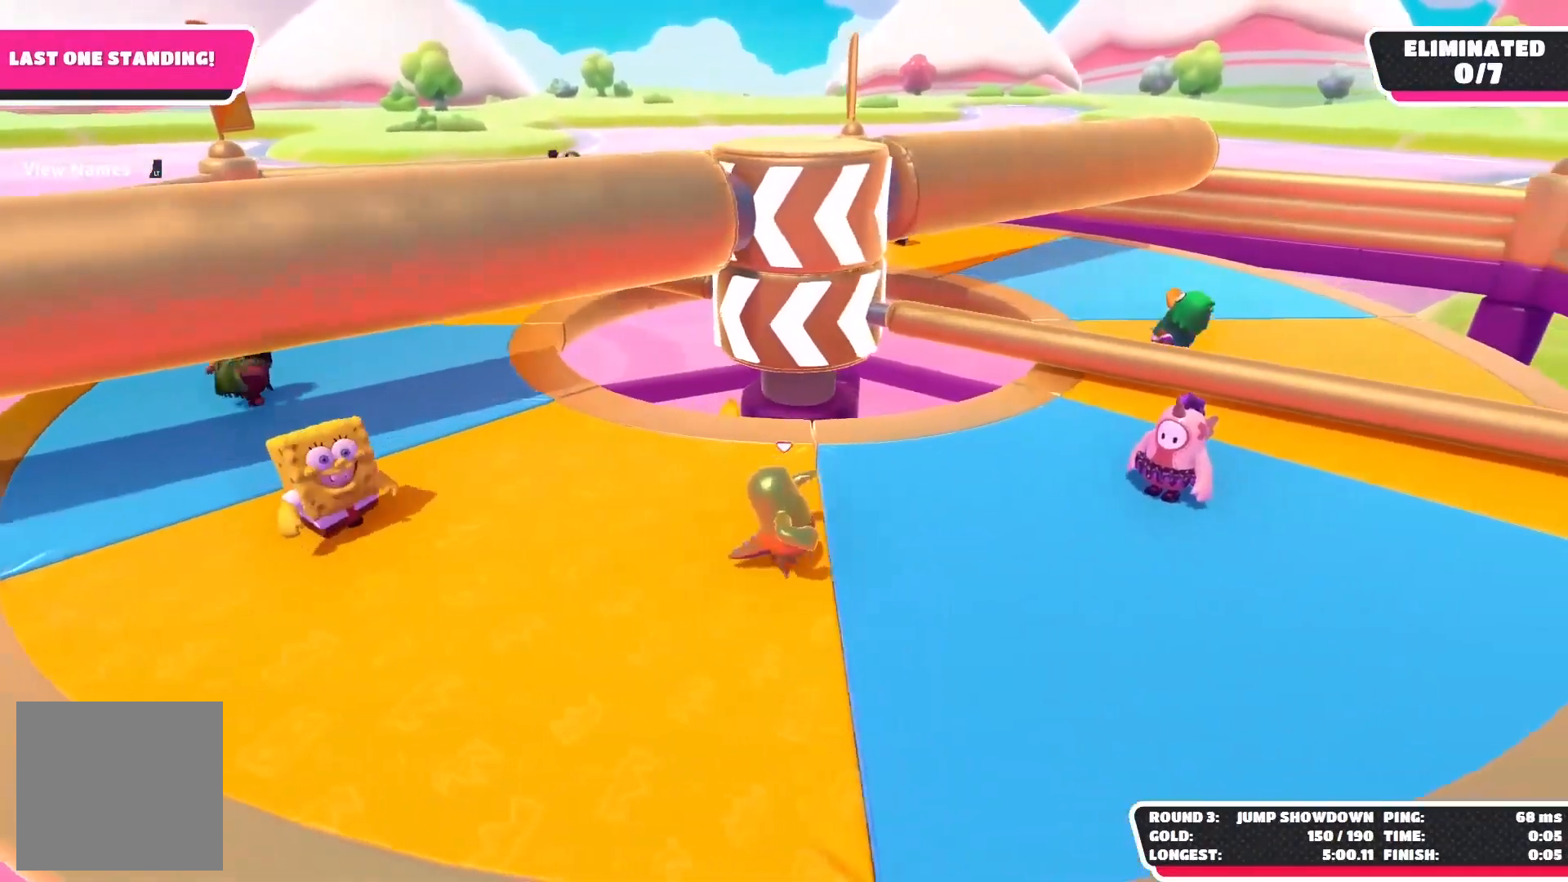
{"buttons": ["A"], "left_stick": "right", "right_stick": "center", "events": [[400, "A", "down"]]}
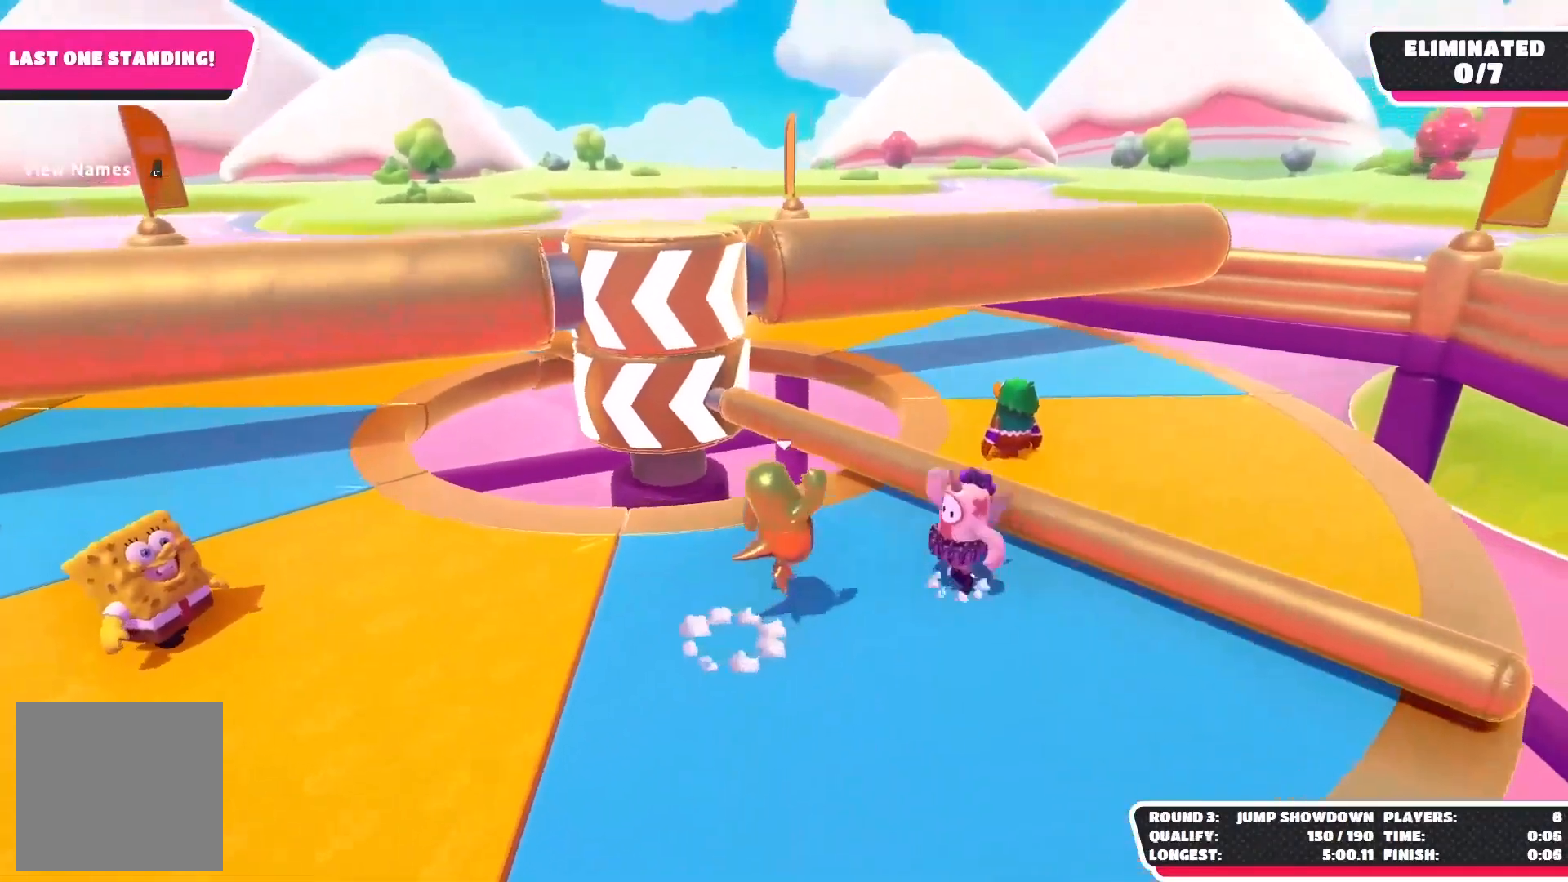
{"buttons": [], "left_stick": "up", "right_stick": "center", "events": [[17, "X", "down"], [150, "left_stick", "down-left"], [167, "X", "up"], [200, "A", "up"], [283, "left_stick", "up-left"], [383, "left_stick", "up"]]}
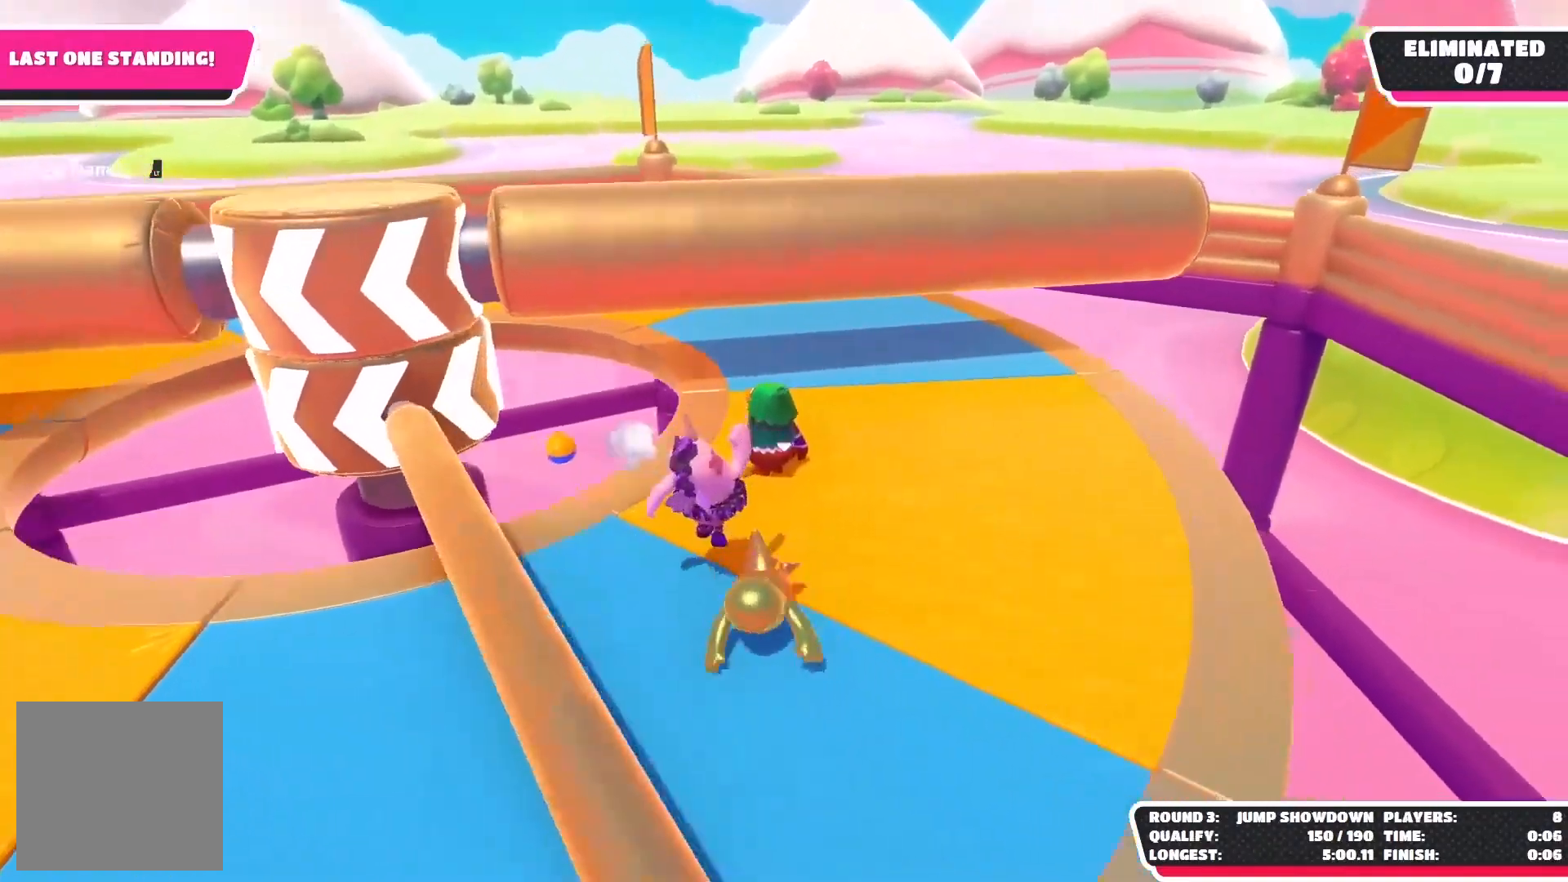
{"buttons": [], "left_stick": "right", "right_stick": "center", "events": [[33, "left_stick", "up-right"], [33, "right_stick", "left"], [367, "left_stick", "right"], [383, "right_stick", "center"]]}
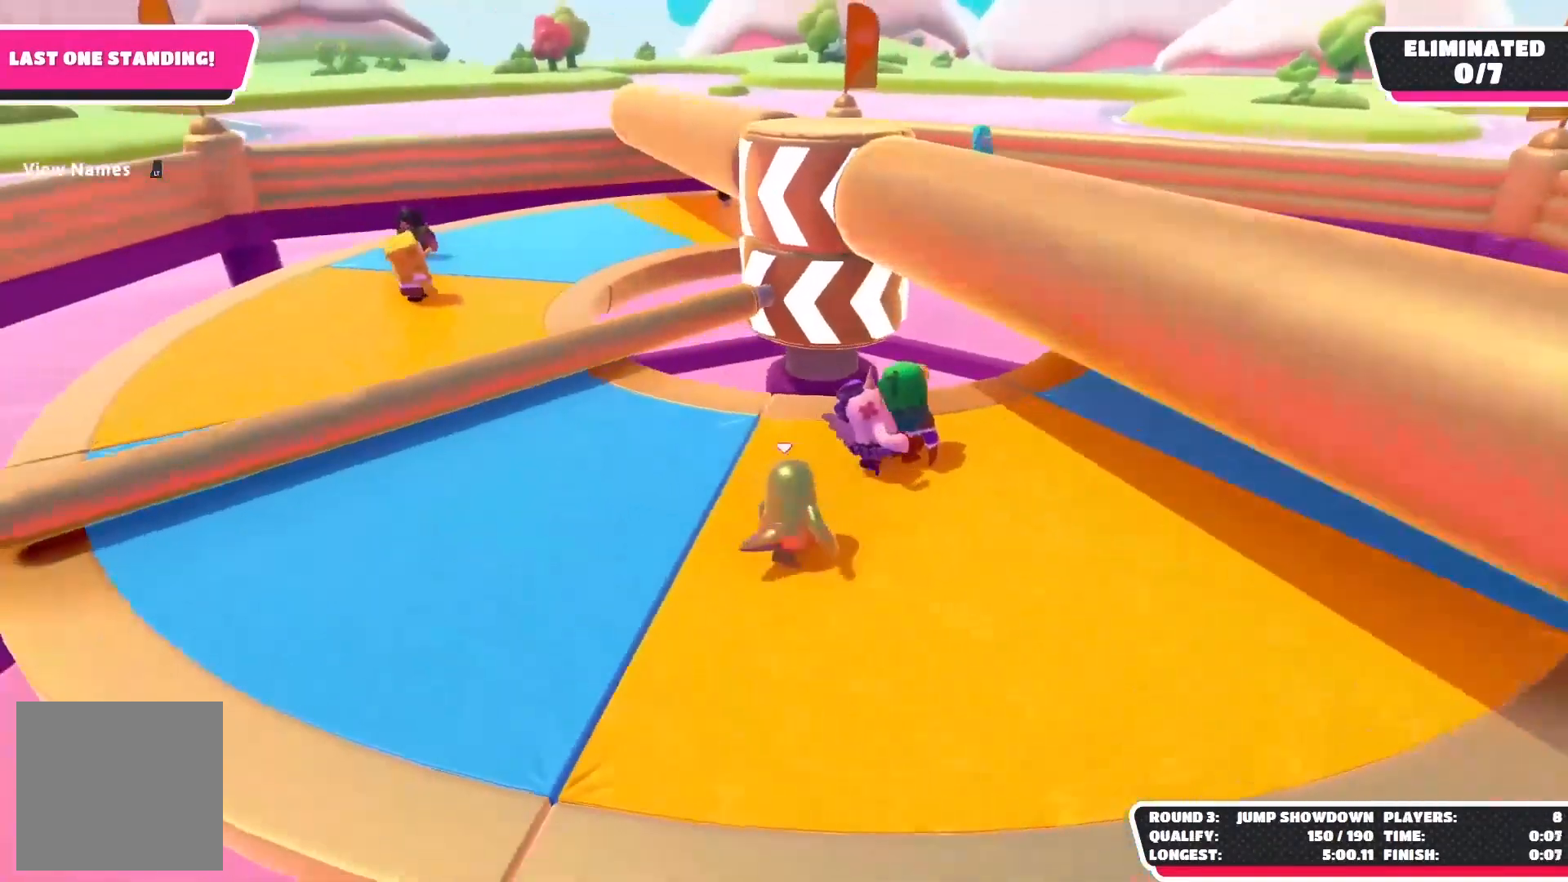
{"buttons": [], "left_stick": "right", "right_stick": "center", "events": []}
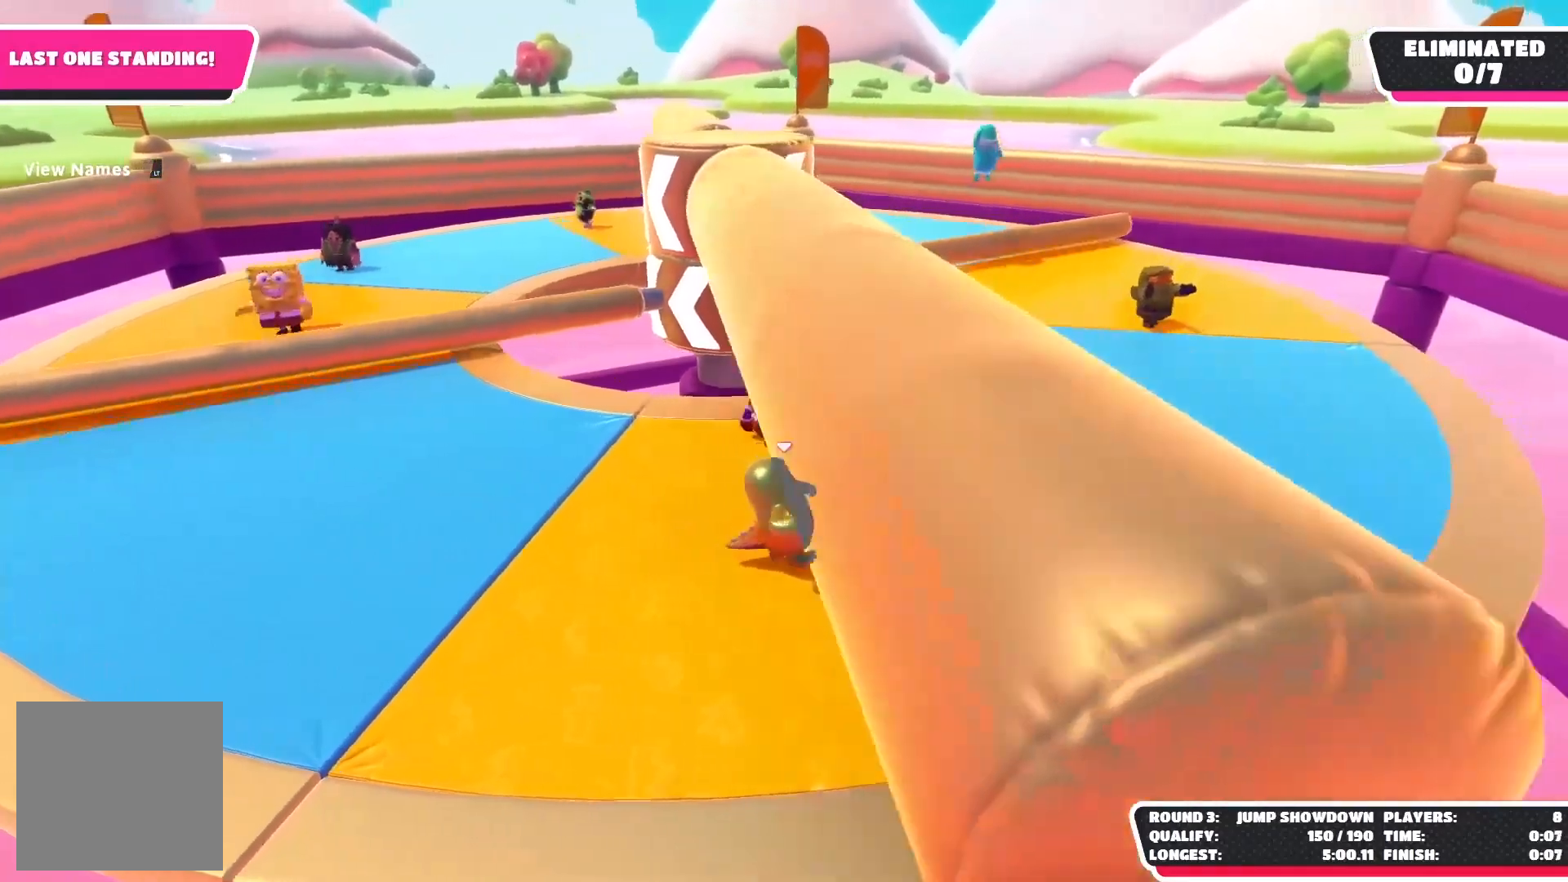
{"buttons": [], "left_stick": "up-right", "right_stick": "down", "events": [[300, "left_stick", "up-right"], [483, "right_stick", "down"]]}
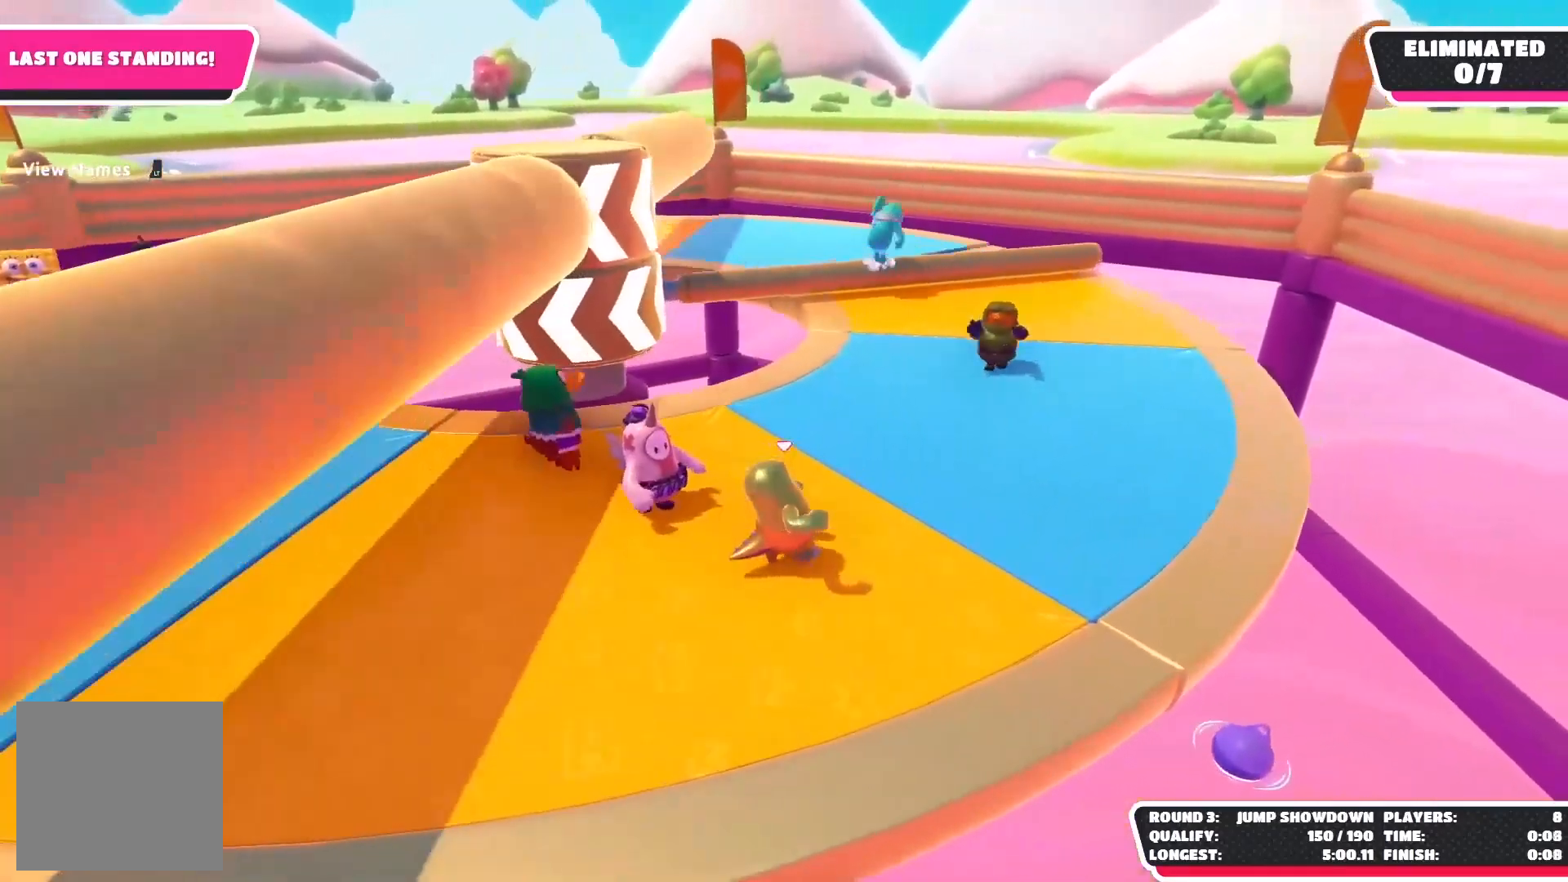
{"buttons": [], "left_stick": "up-right", "right_stick": "down", "events": []}
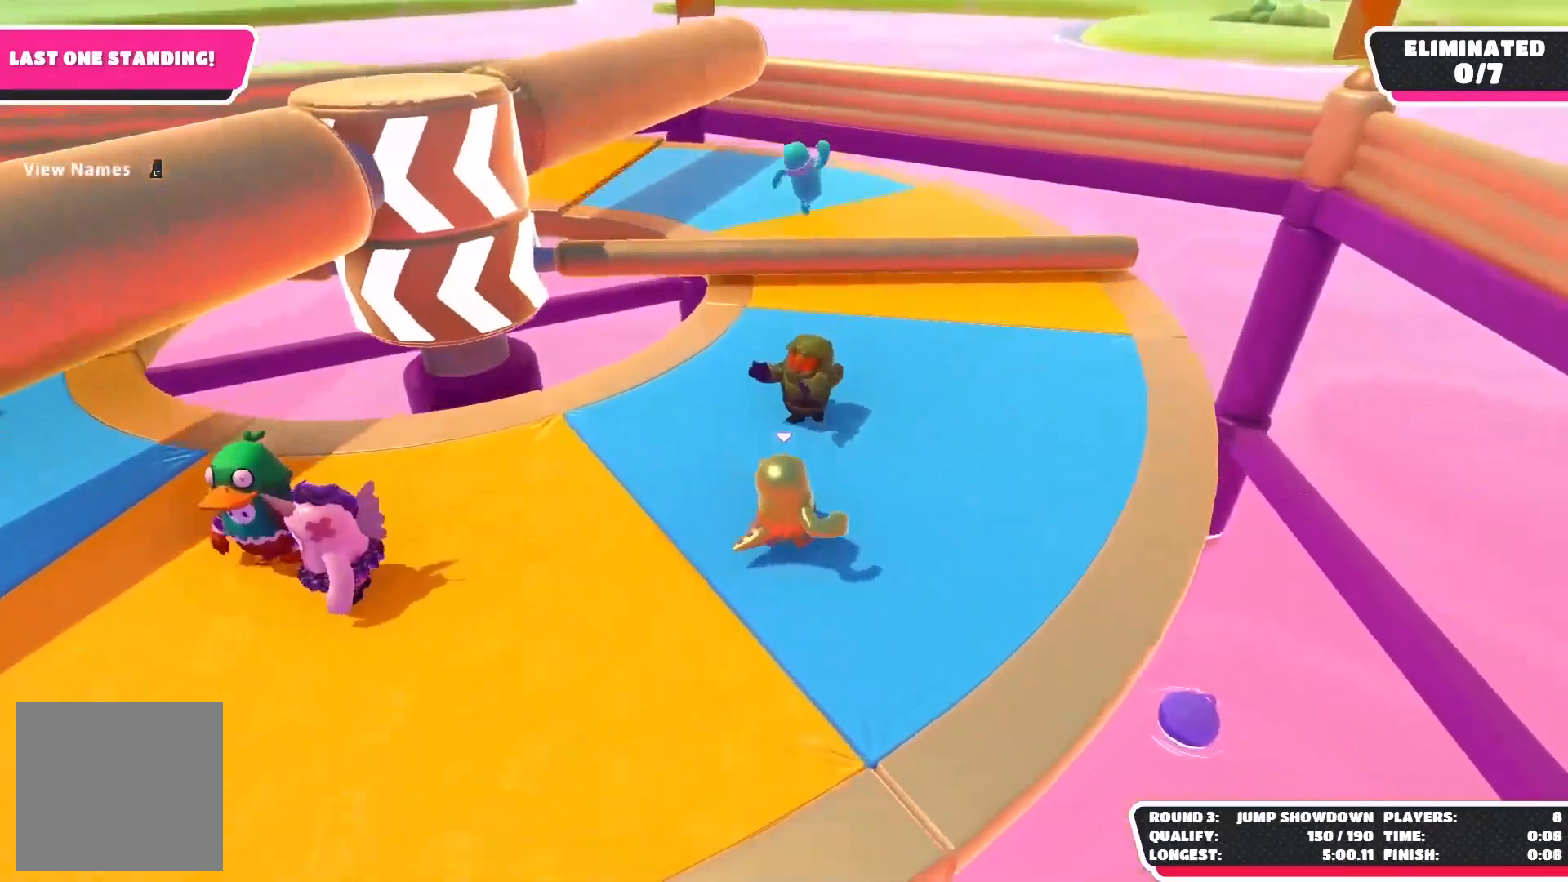
{"buttons": [], "left_stick": "up", "right_stick": "down", "events": [[250, "left_stick", "up"]]}
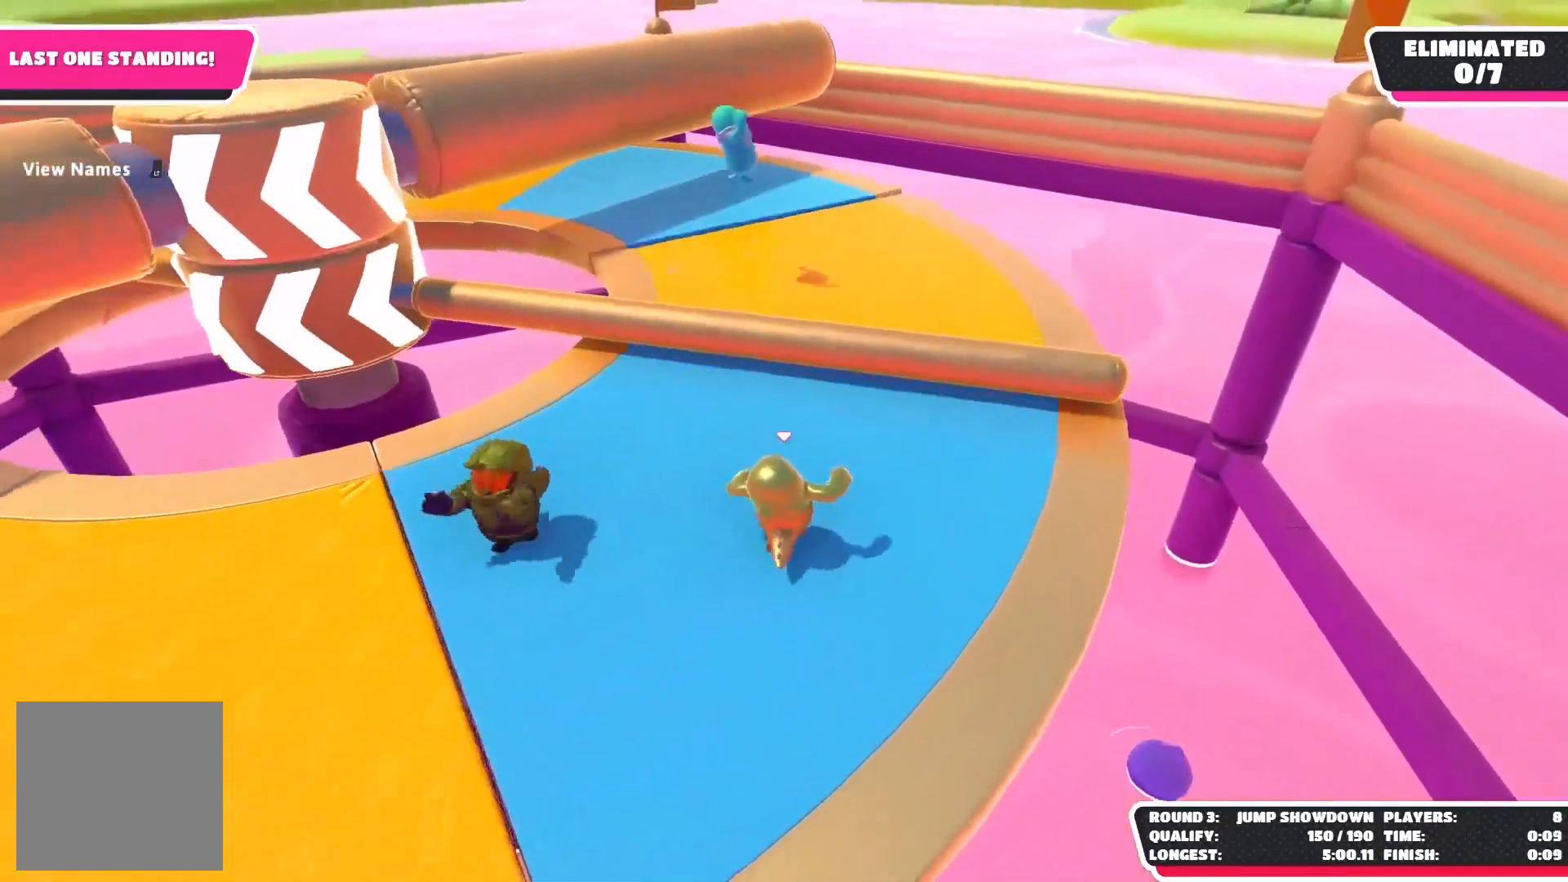
{"buttons": [], "left_stick": "up-left", "right_stick": "center", "events": [[67, "A", "down"], [200, "X", "down"], [200, "right_stick", "center"], [217, "left_stick", "right"], [267, "left_stick", "down"], [367, "X", "up"], [400, "A", "up"], [433, "left_stick", "up-left"]]}
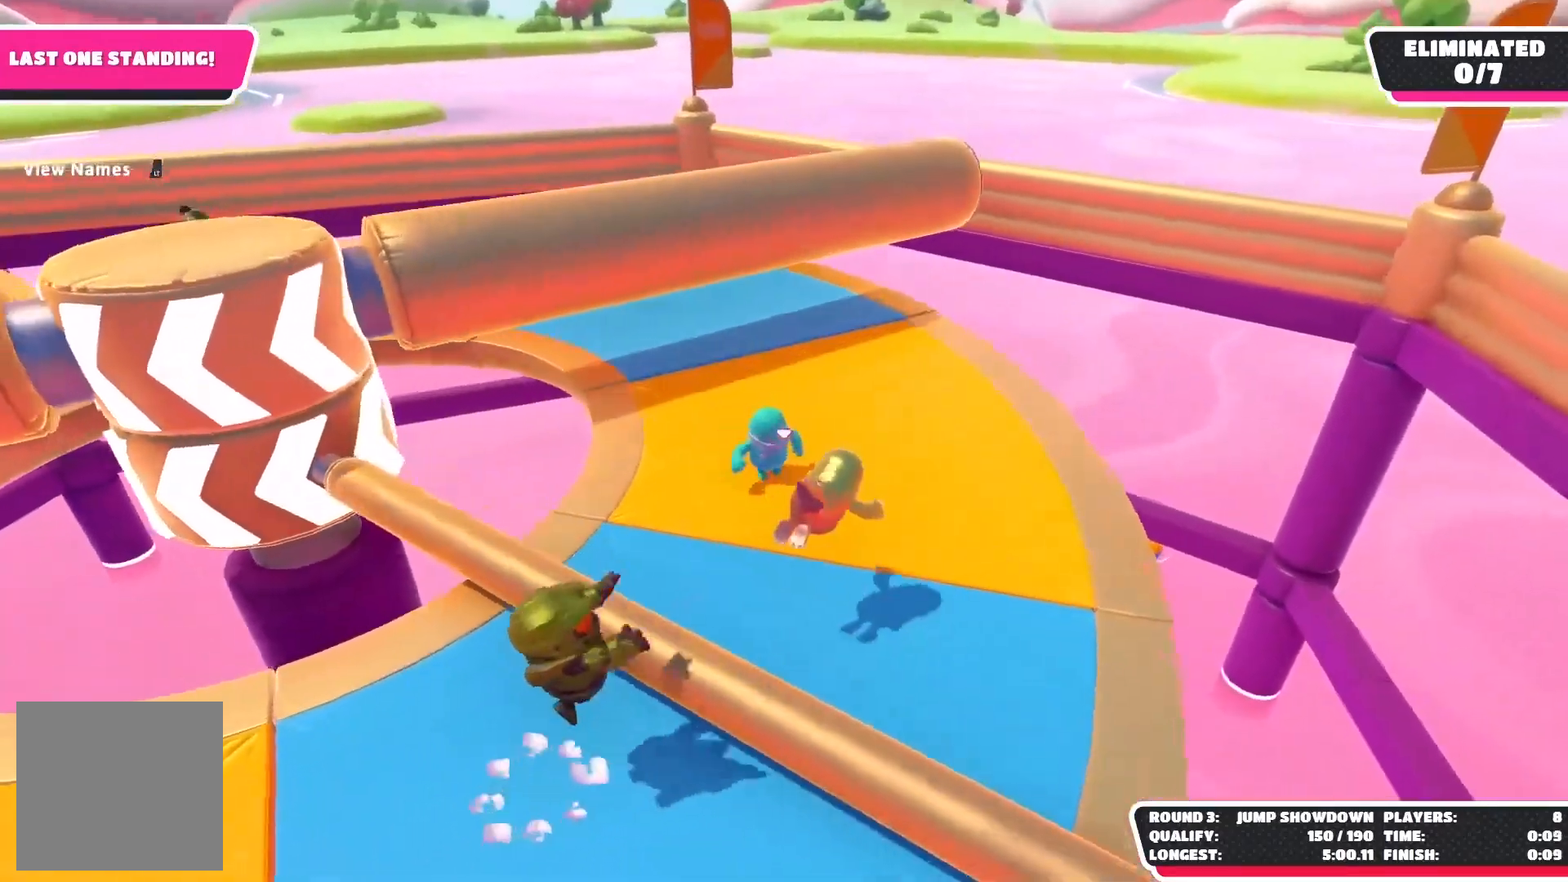
{"buttons": [], "left_stick": "center", "right_stick": "left", "events": [[17, "left_stick", "up"], [217, "right_stick", "left"], [417, "left_stick", "center"]]}
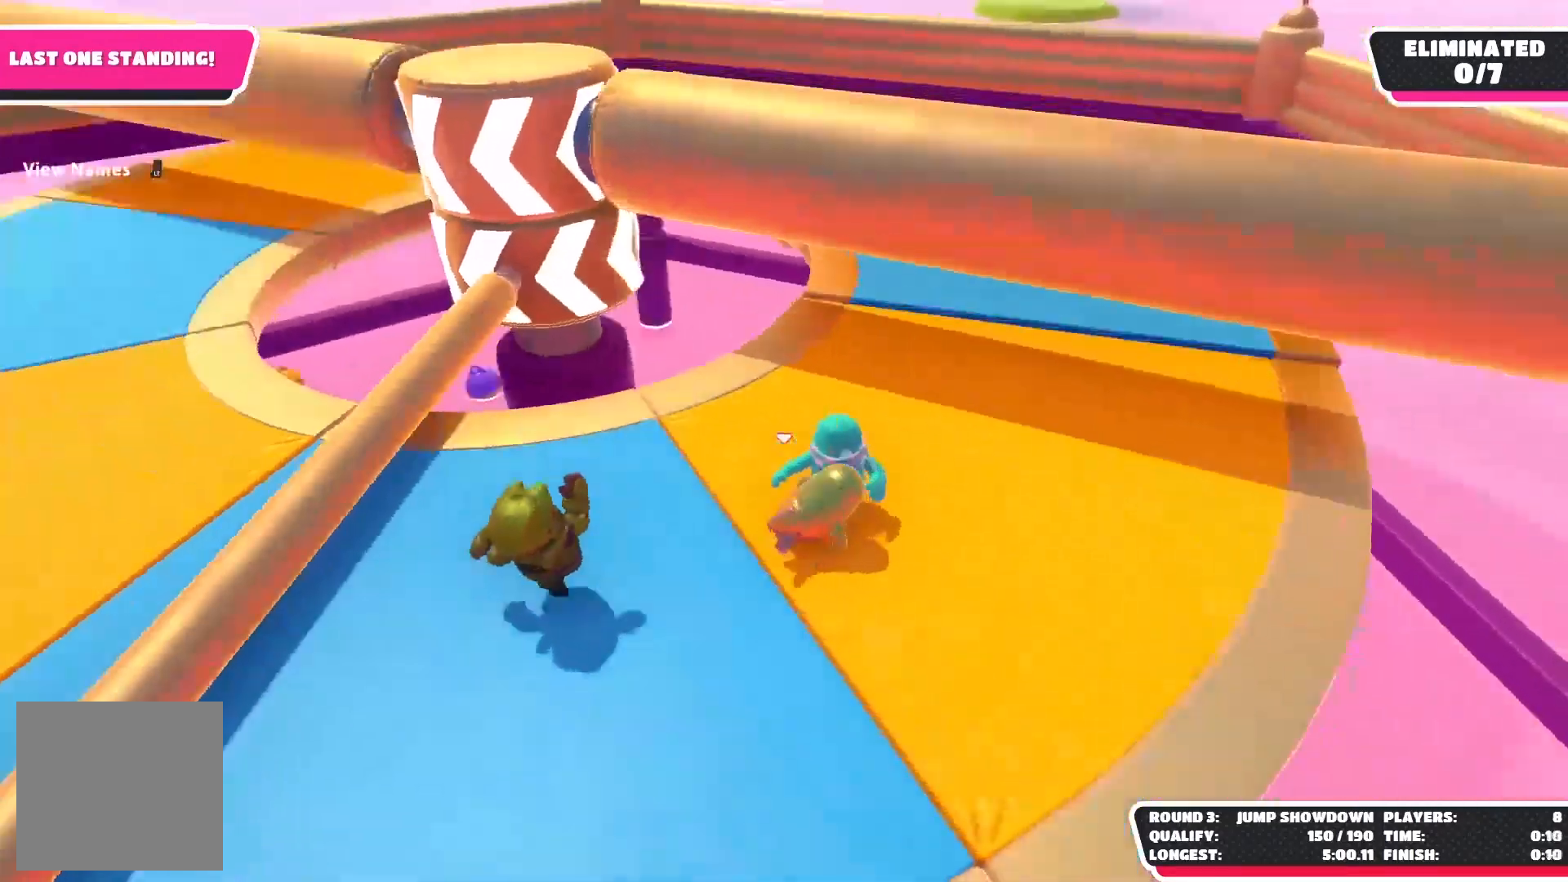
{"buttons": [], "left_stick": "up-left", "right_stick": "center", "events": [[50, "left_stick", "left"], [250, "A", "down"], [383, "left_stick", "up-left"], [450, "A", "up"], [483, "right_stick", "center"]]}
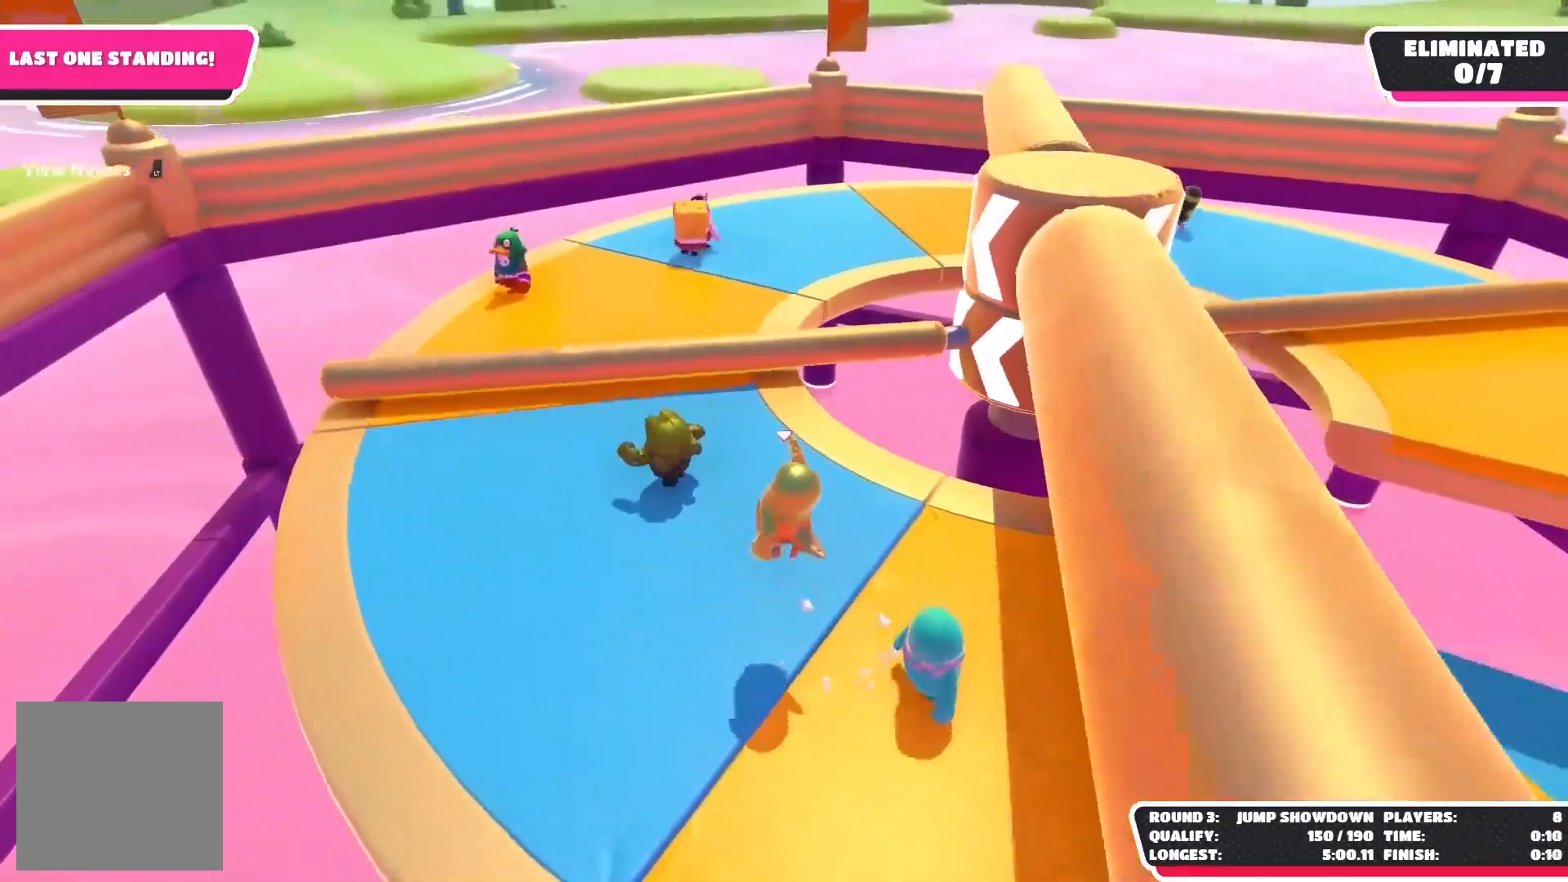
{"buttons": [], "left_stick": "up", "right_stick": "center", "events": [[400, "left_stick", "up"]]}
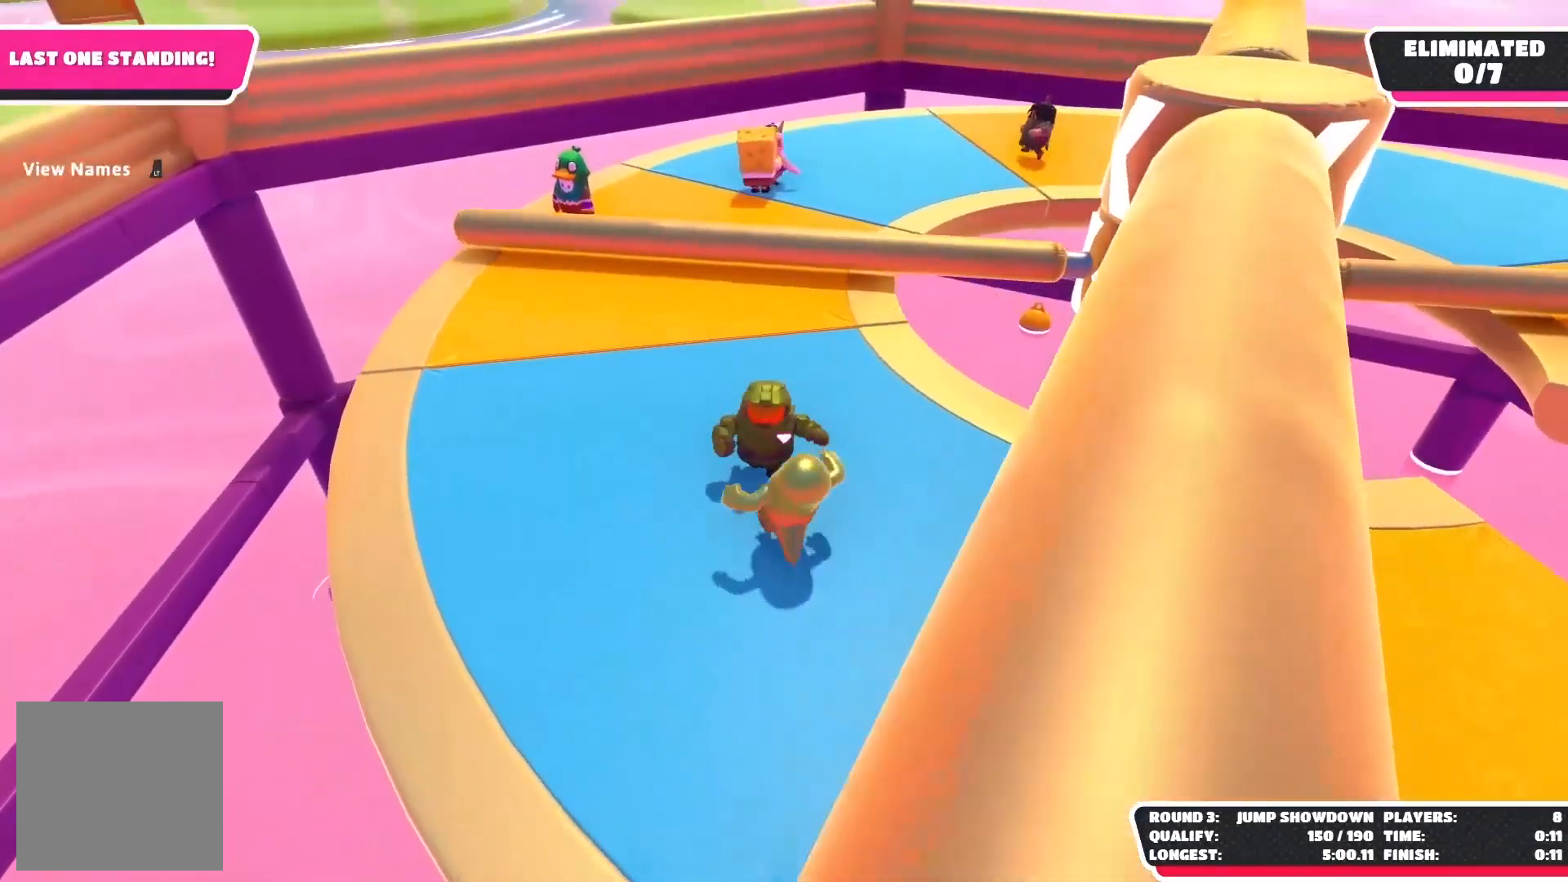
{"buttons": [], "left_stick": "up-left", "right_stick": "right", "events": [[67, "right_stick", "right"], [100, "left_stick", "up-left"]]}
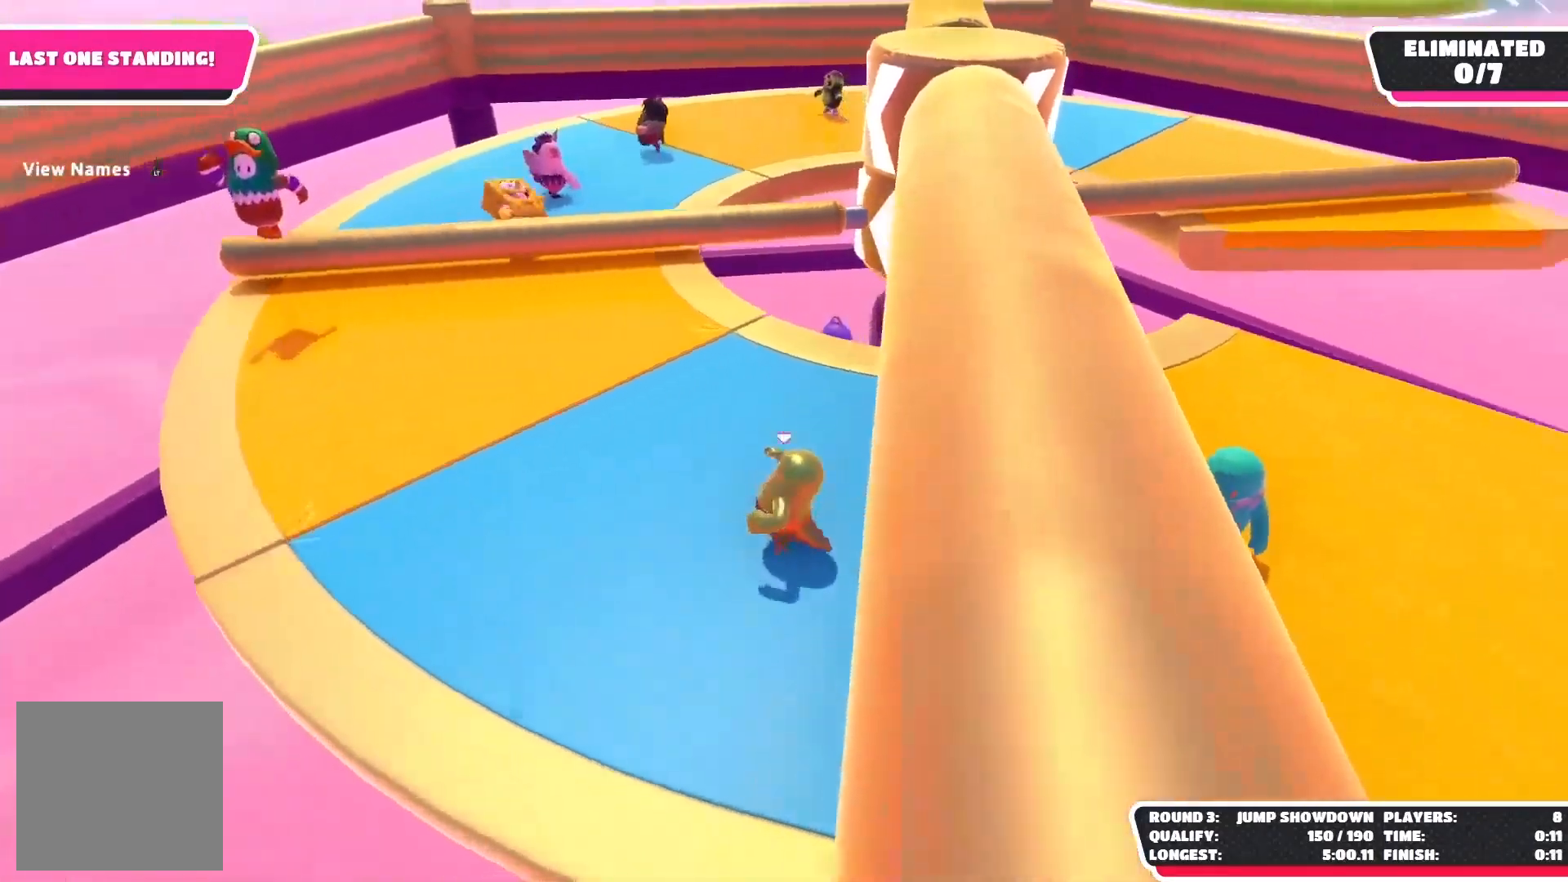
{"buttons": [], "left_stick": "up-left", "right_stick": "center", "events": [[433, "right_stick", "center"]]}
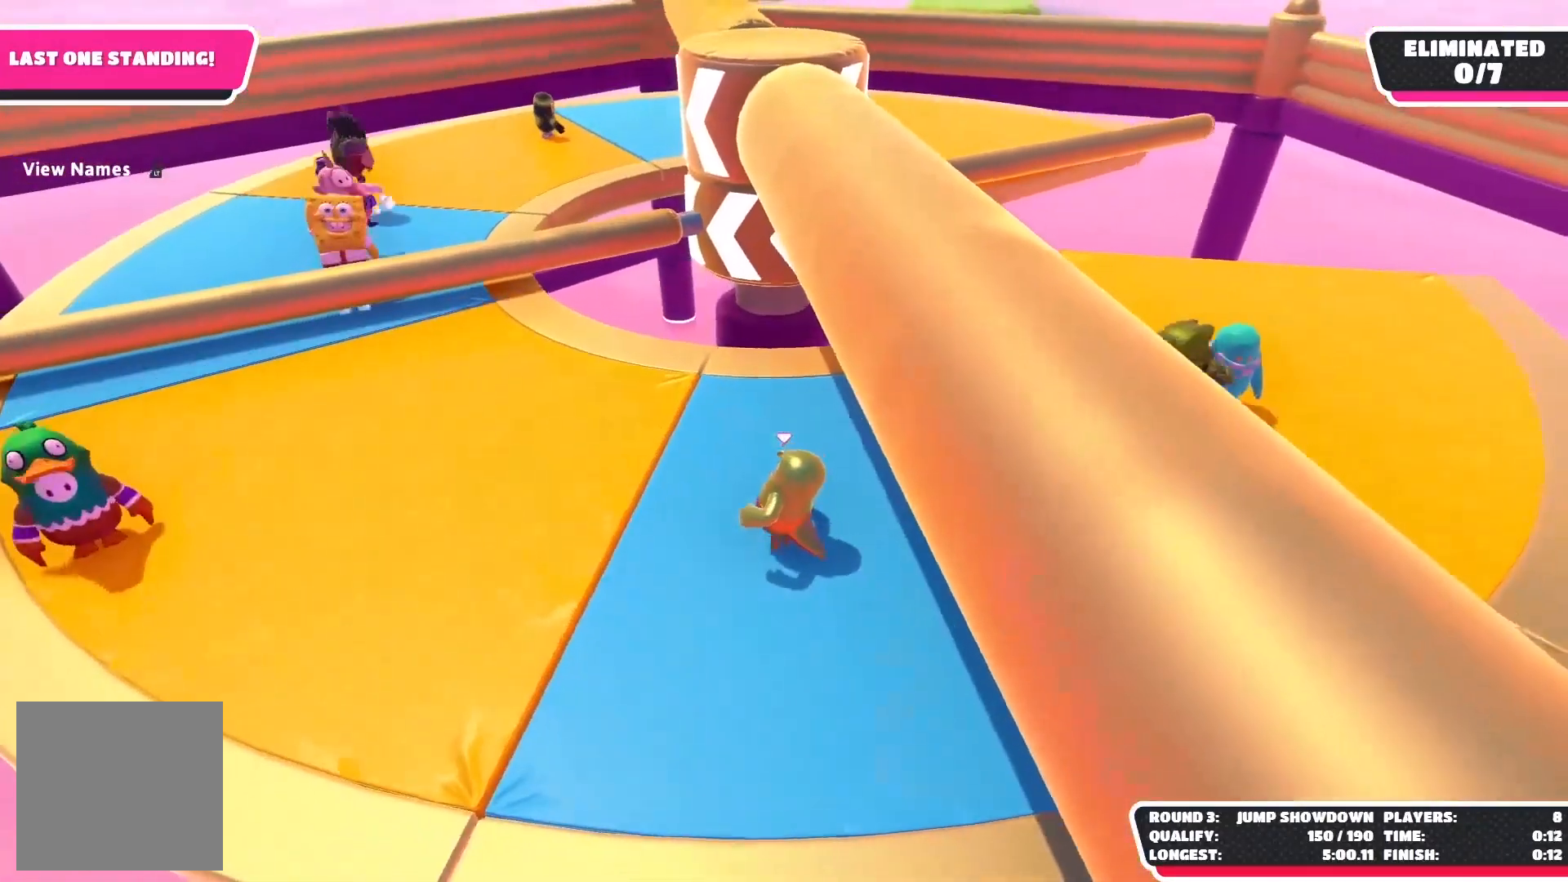
{"buttons": [], "left_stick": "left", "right_stick": "right", "events": [[267, "right_stick", "right"], [433, "left_stick", "left"]]}
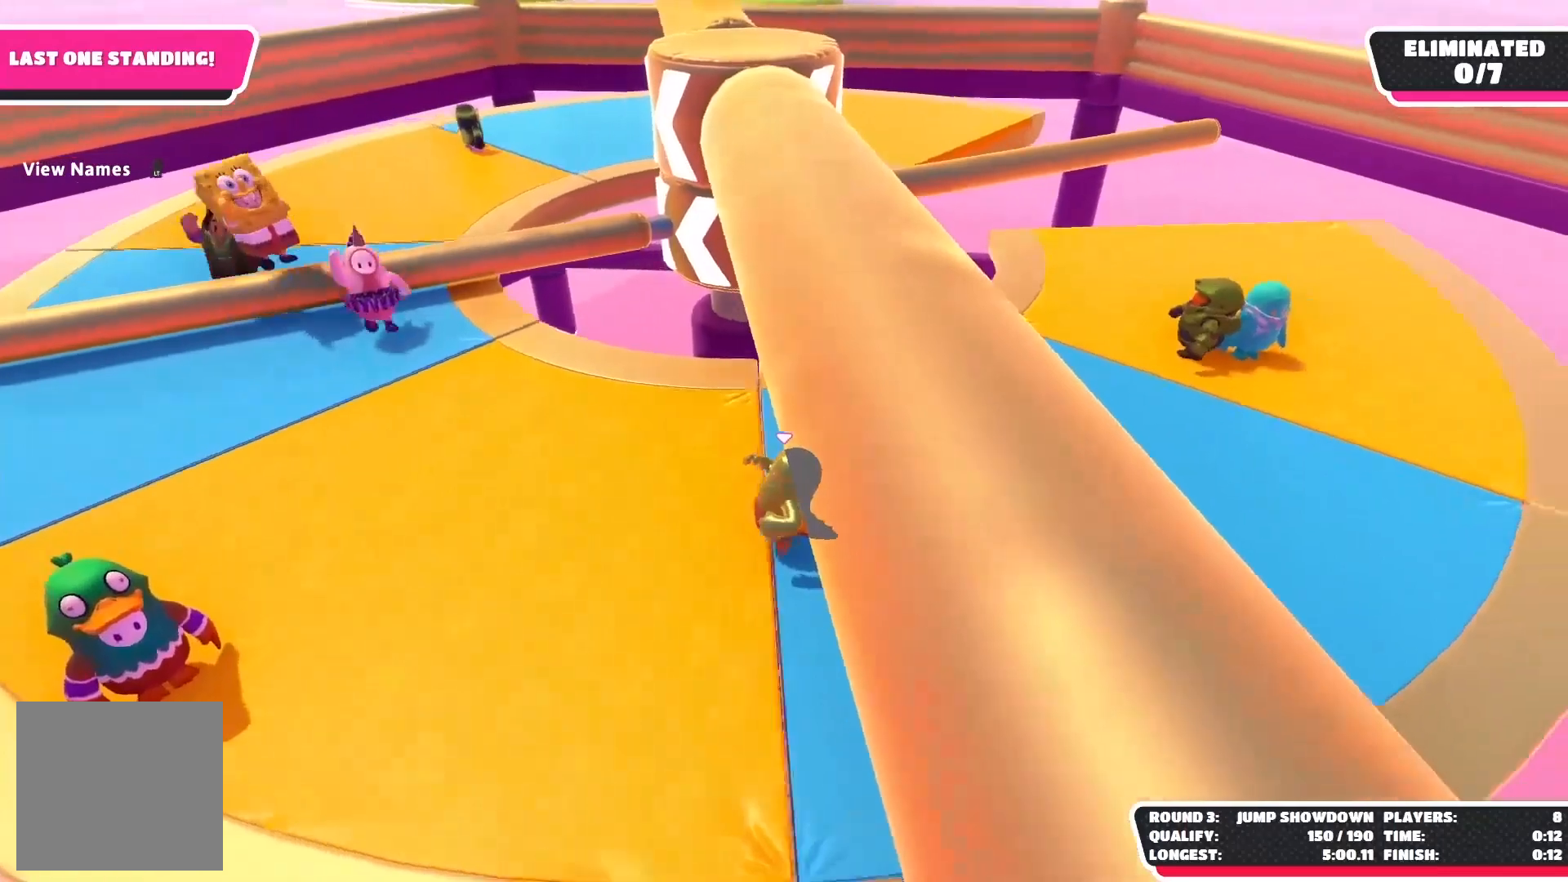
{"buttons": [], "left_stick": "left", "right_stick": "right", "events": []}